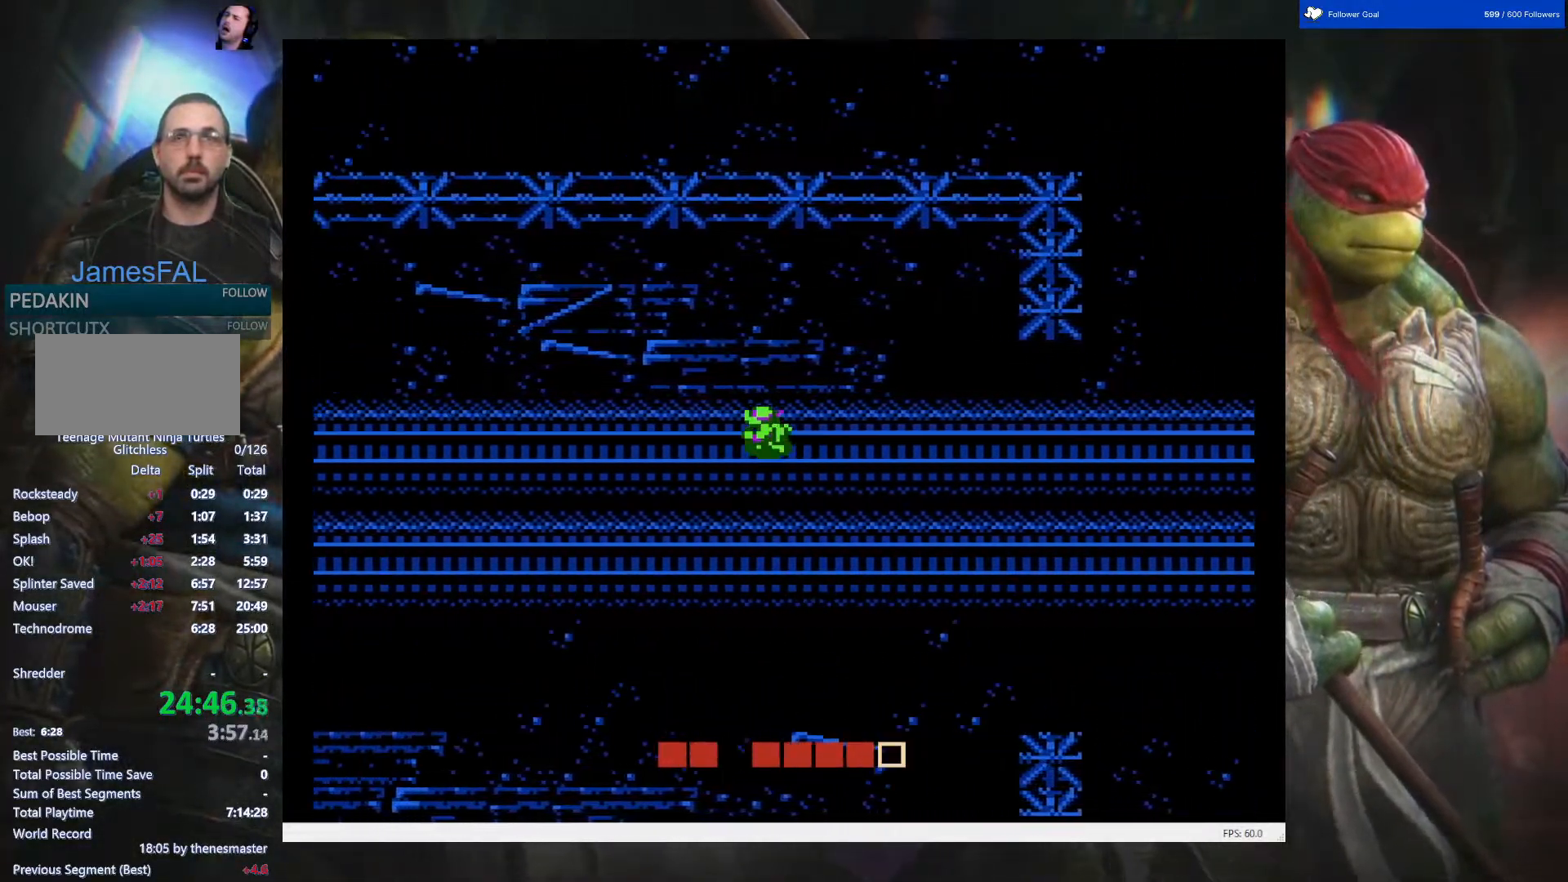
Gameplay with a controller (Nintendo layout); each line is a JSON object with the inputs held at the frame after it. "events" lists button and stick changes between this image and that frame as [ms after this image, input, new state], when the widget could be followed in between. Not read: L3 R3.
{"buttons": ["DPAD_LEFT"], "events": []}
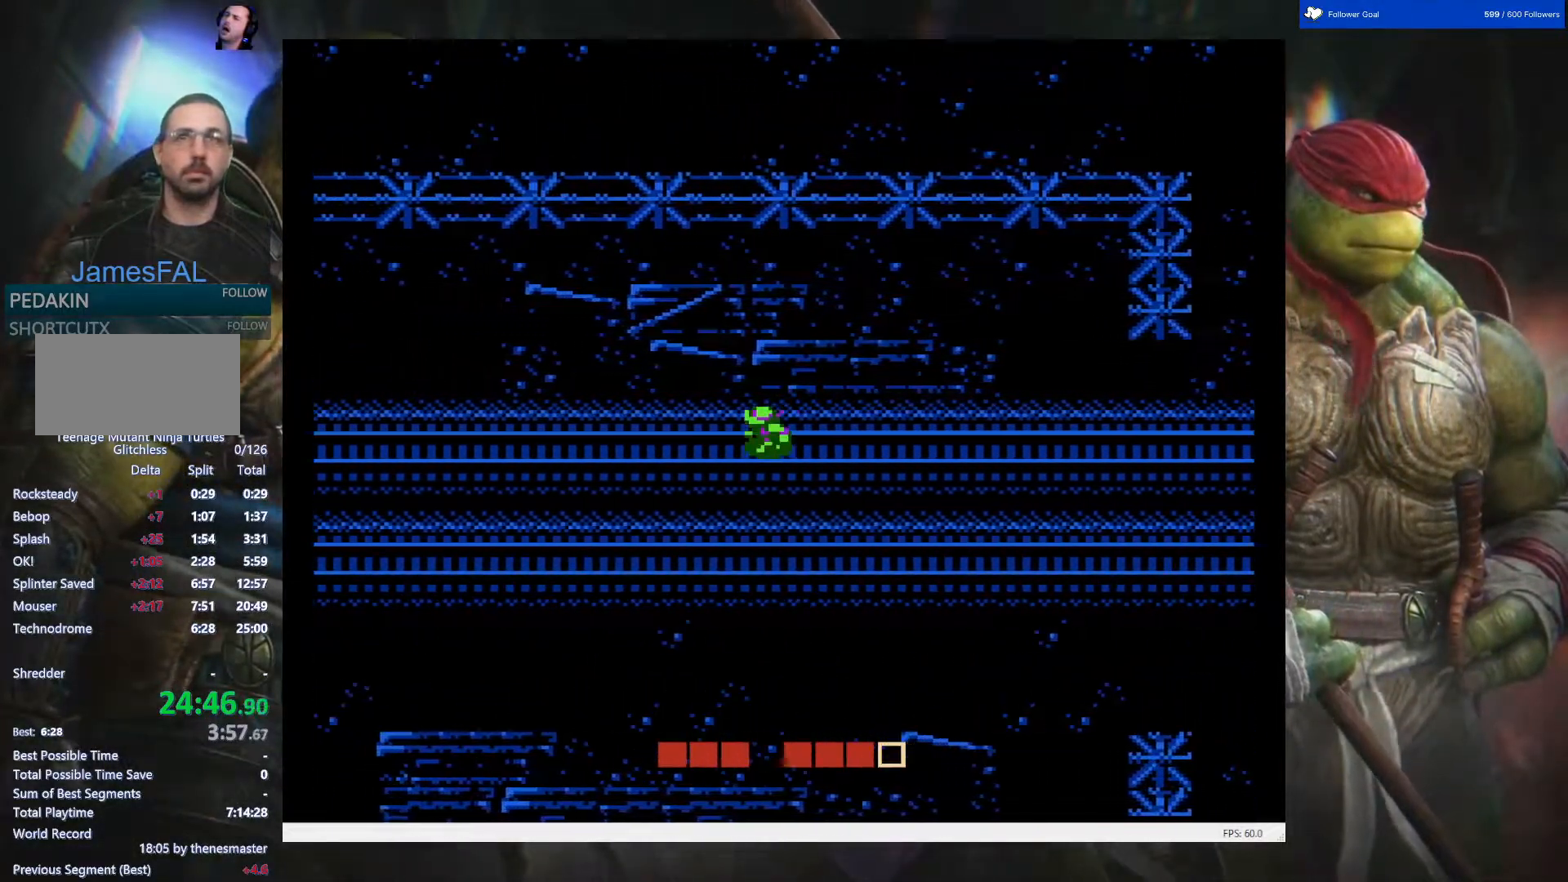
{"buttons": ["DPAD_LEFT"], "events": []}
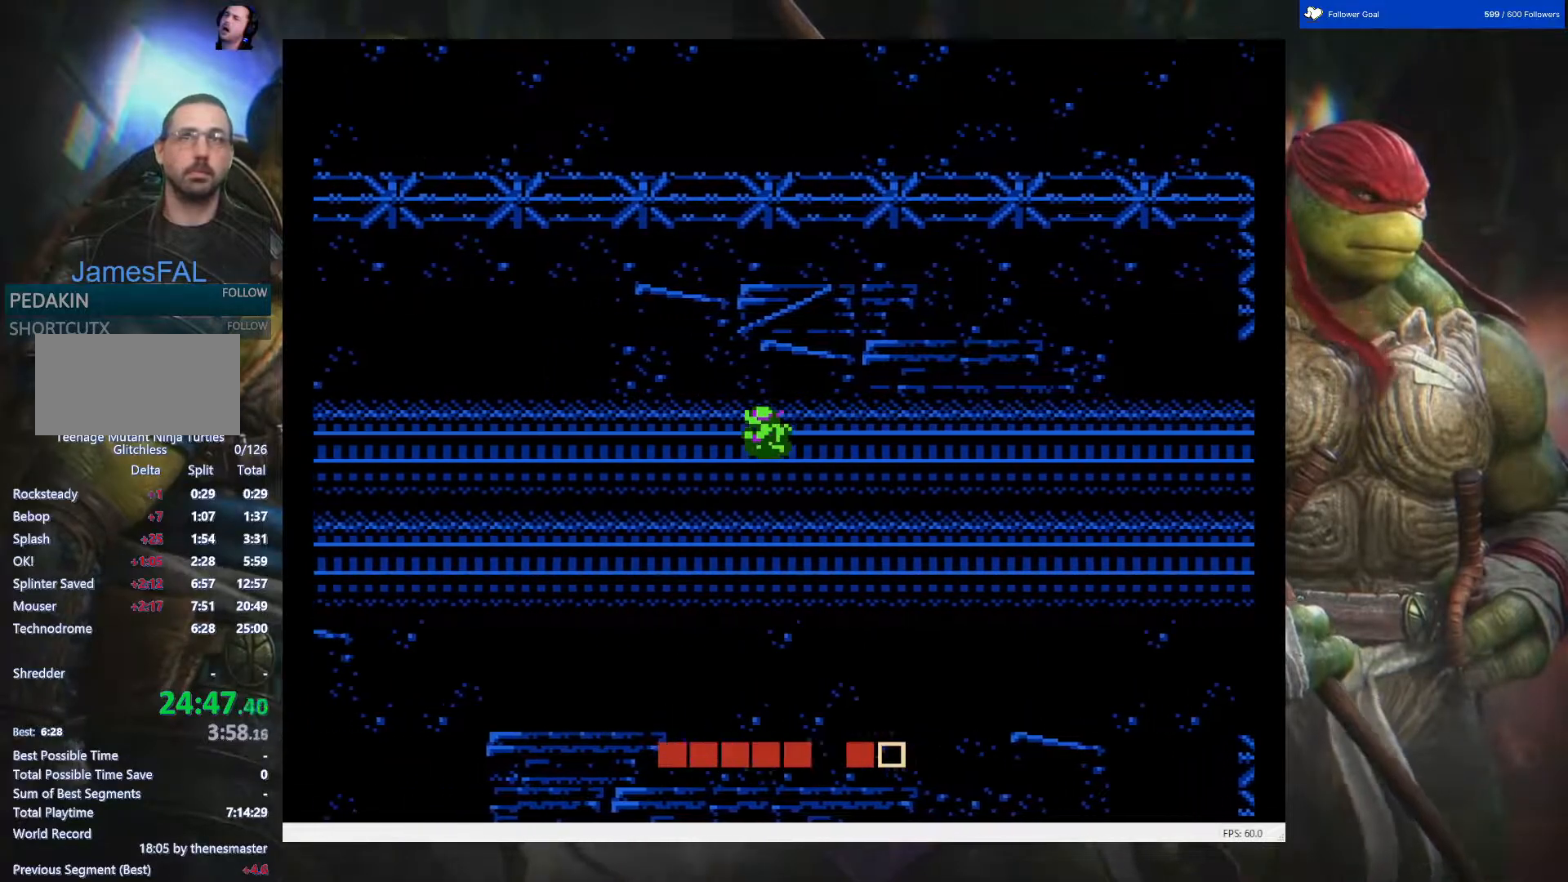
{"buttons": ["DPAD_LEFT"], "events": []}
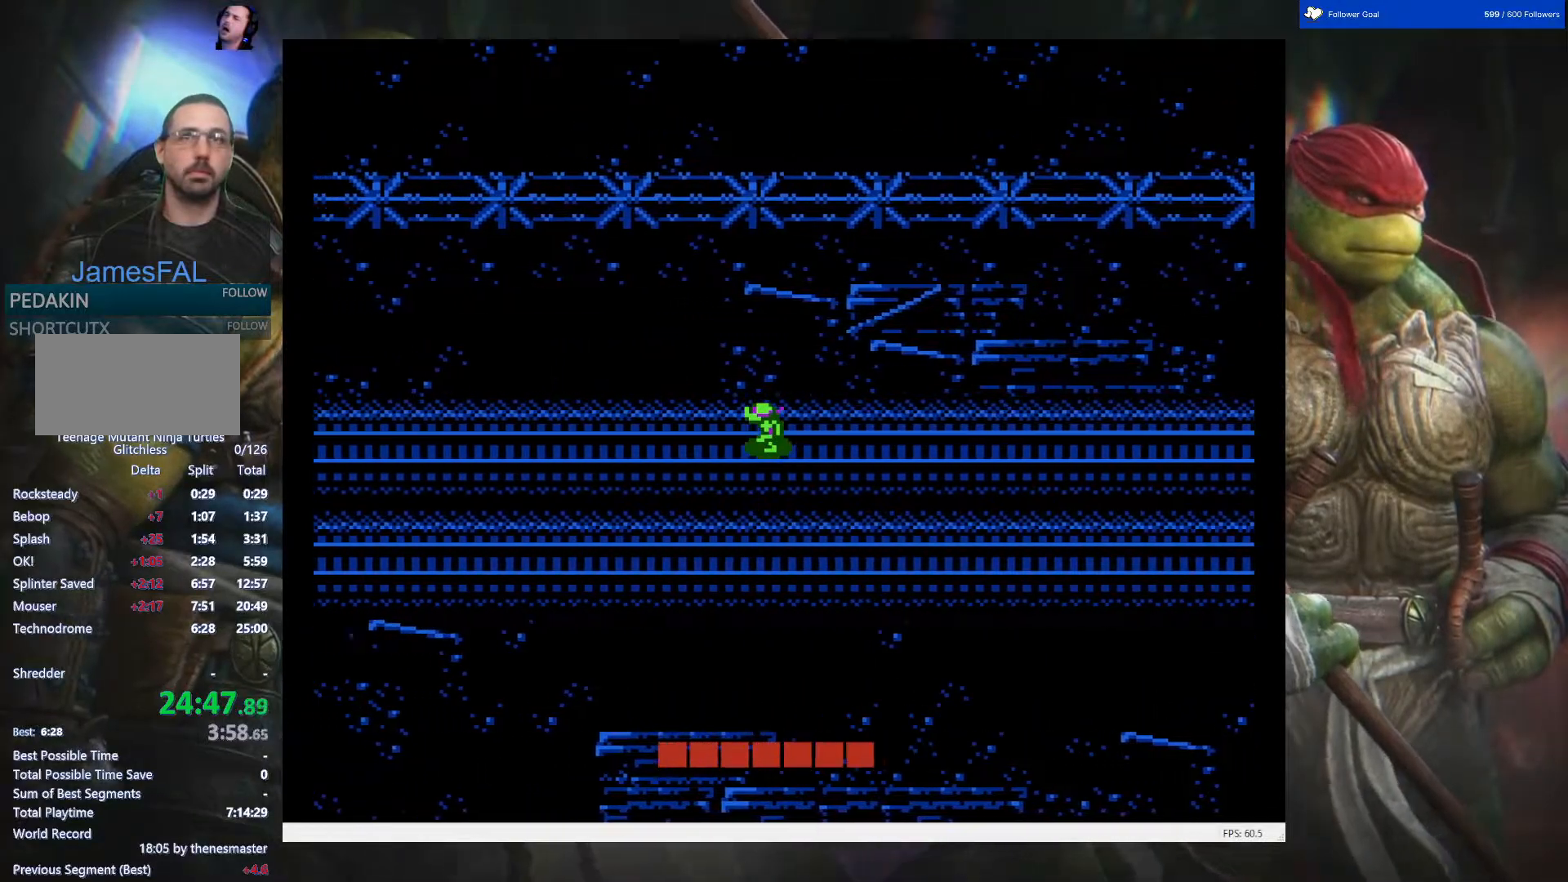
{"buttons": ["DPAD_LEFT"], "events": []}
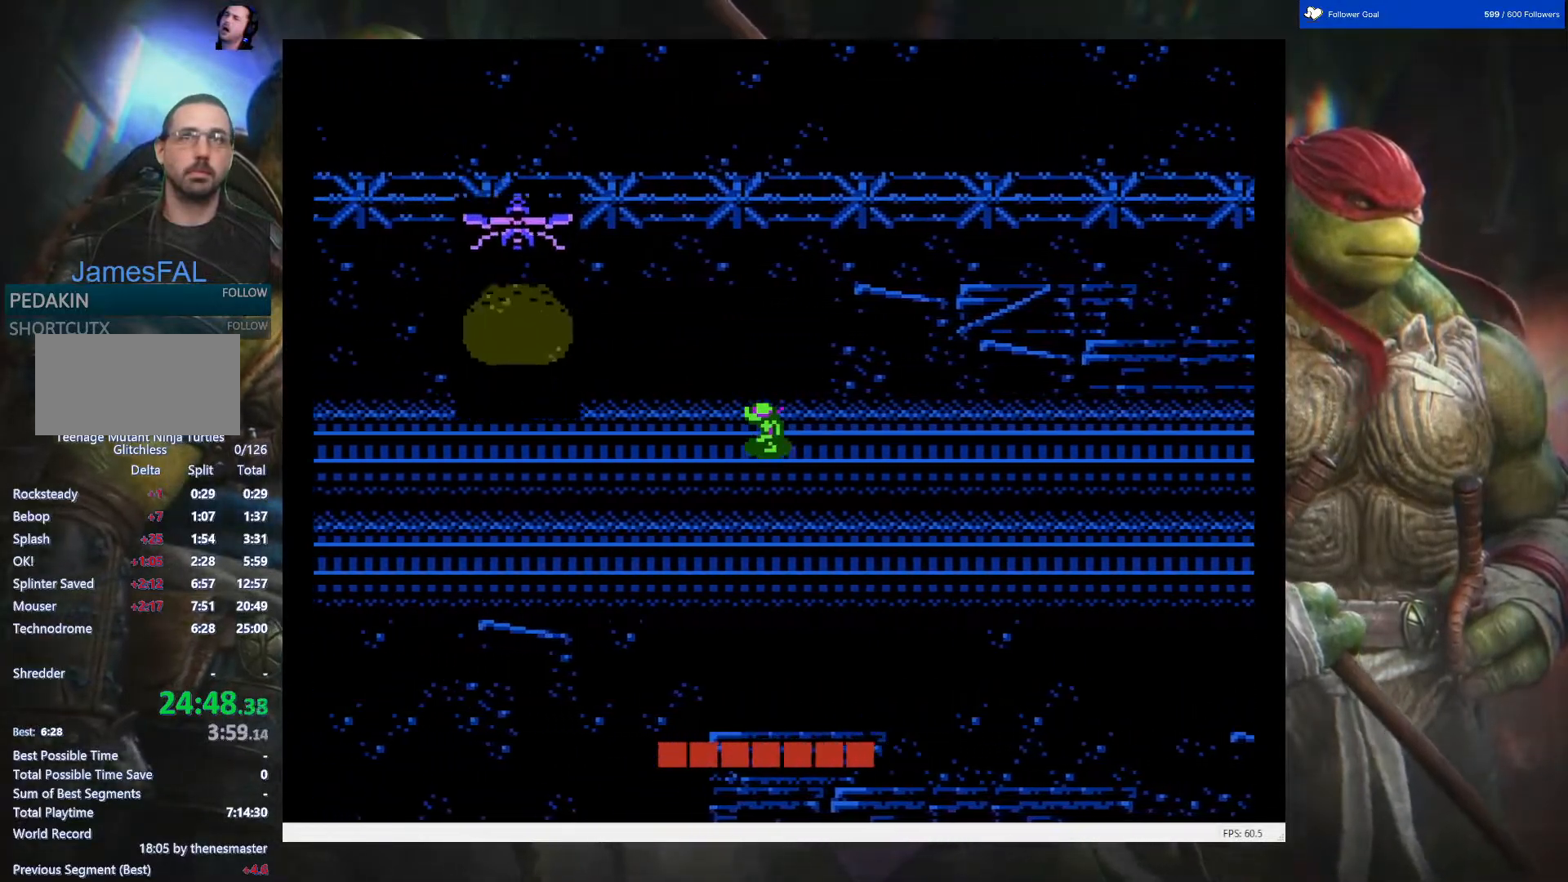
{"buttons": ["DPAD_LEFT"], "events": [[117, "DPAD_LEFT", "up"], [167, "DPAD_LEFT", "down"], [317, "DPAD_LEFT", "up"], [467, "DPAD_LEFT", "down"]]}
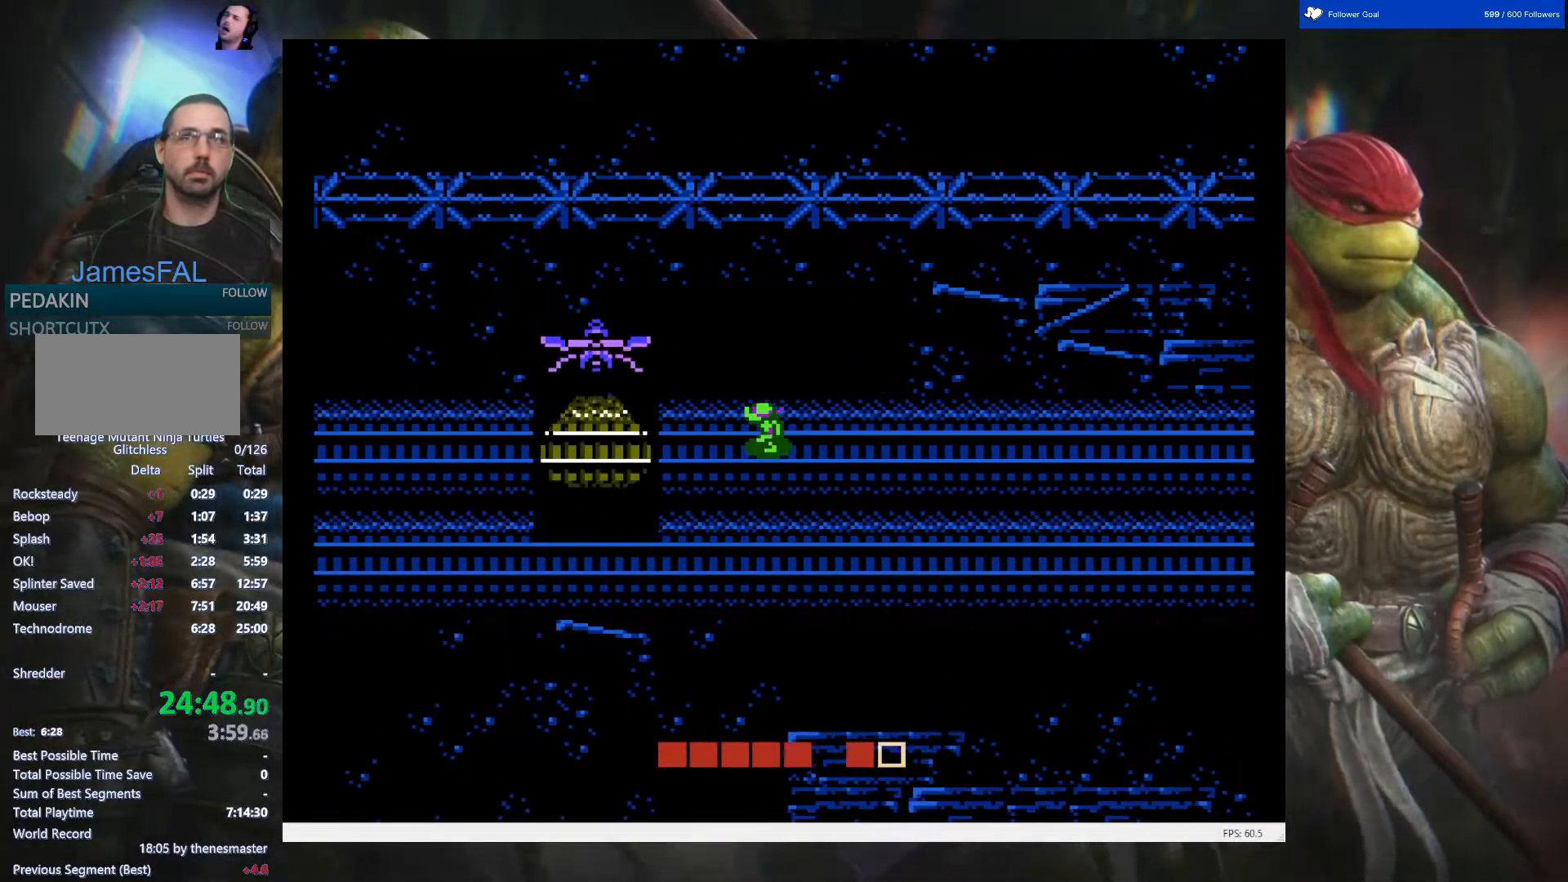
{"buttons": ["DPAD_LEFT"], "events": [[83, "DPAD_LEFT", "up"], [267, "DPAD_LEFT", "down"]]}
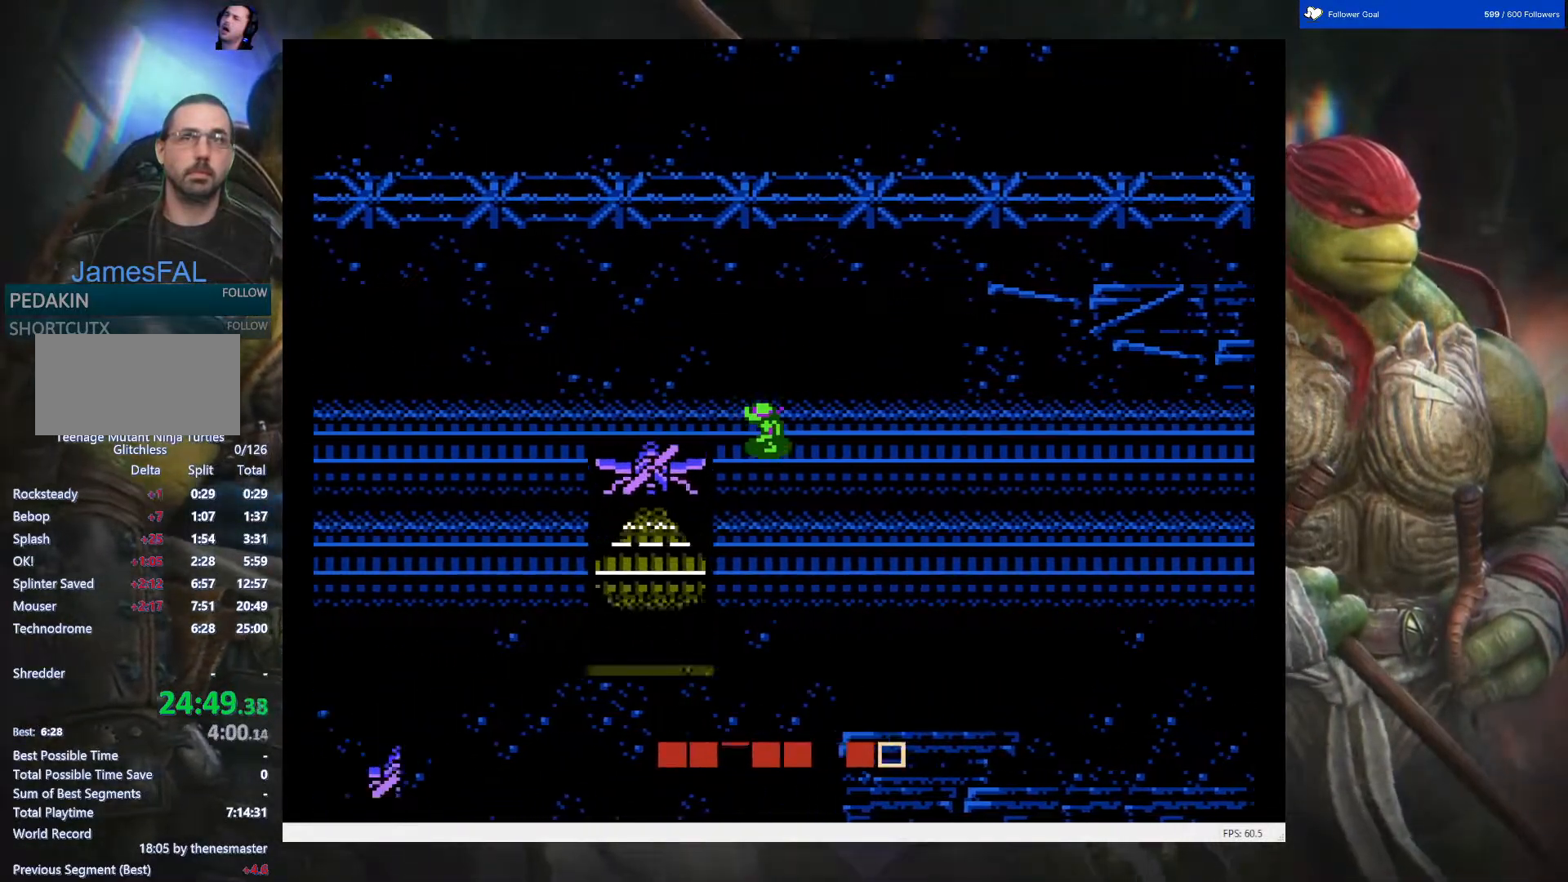
{"buttons": ["DPAD_LEFT"], "events": []}
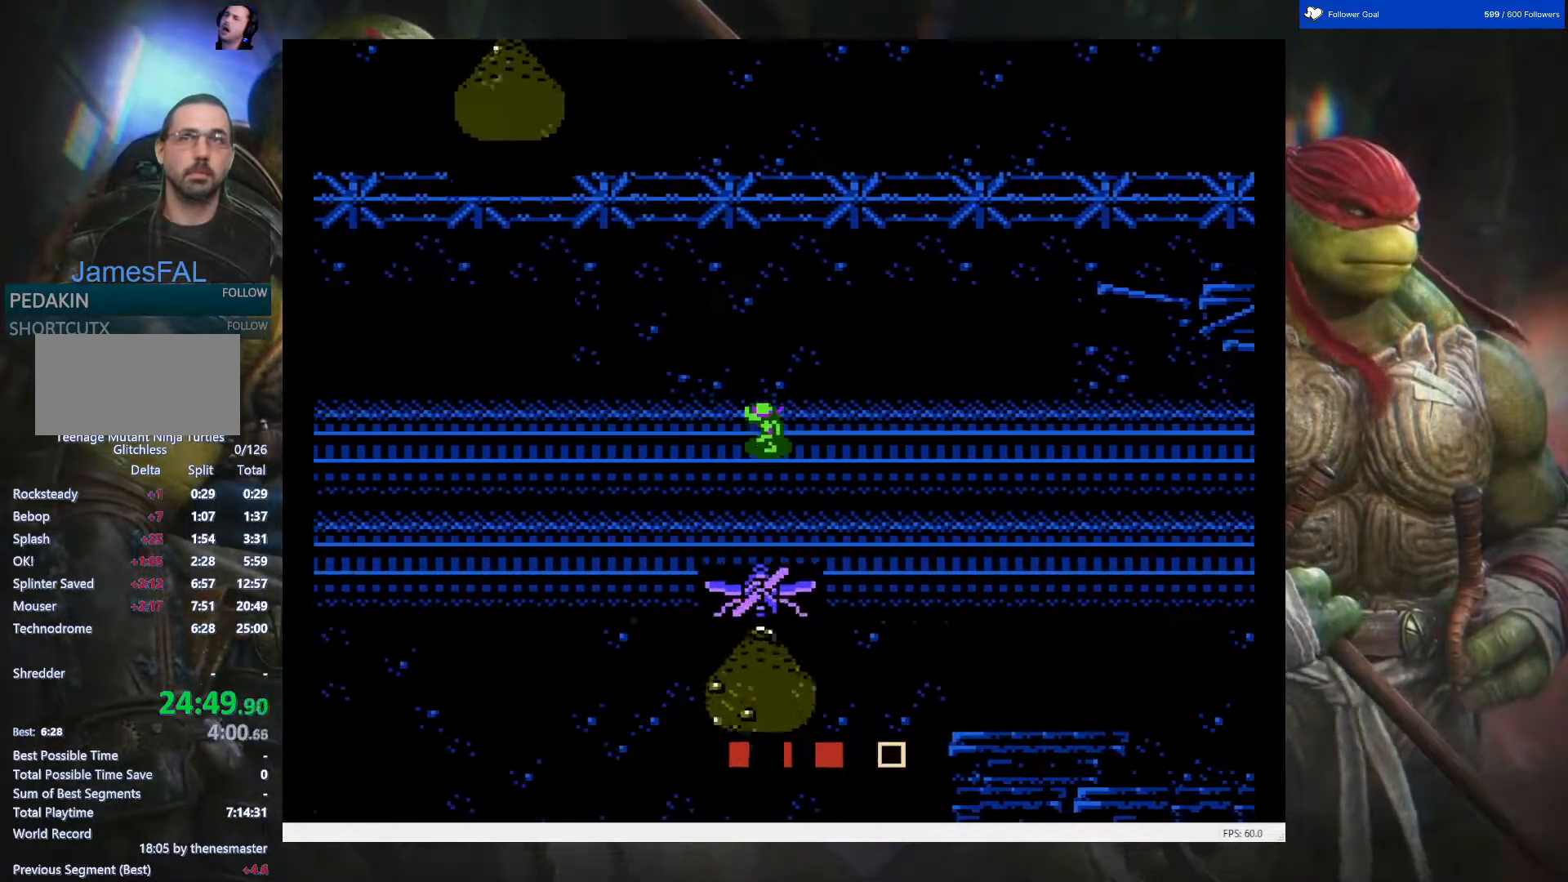
{"buttons": ["DPAD_UP"], "events": [[367, "DPAD_UP", "down"], [400, "DPAD_LEFT", "up"]]}
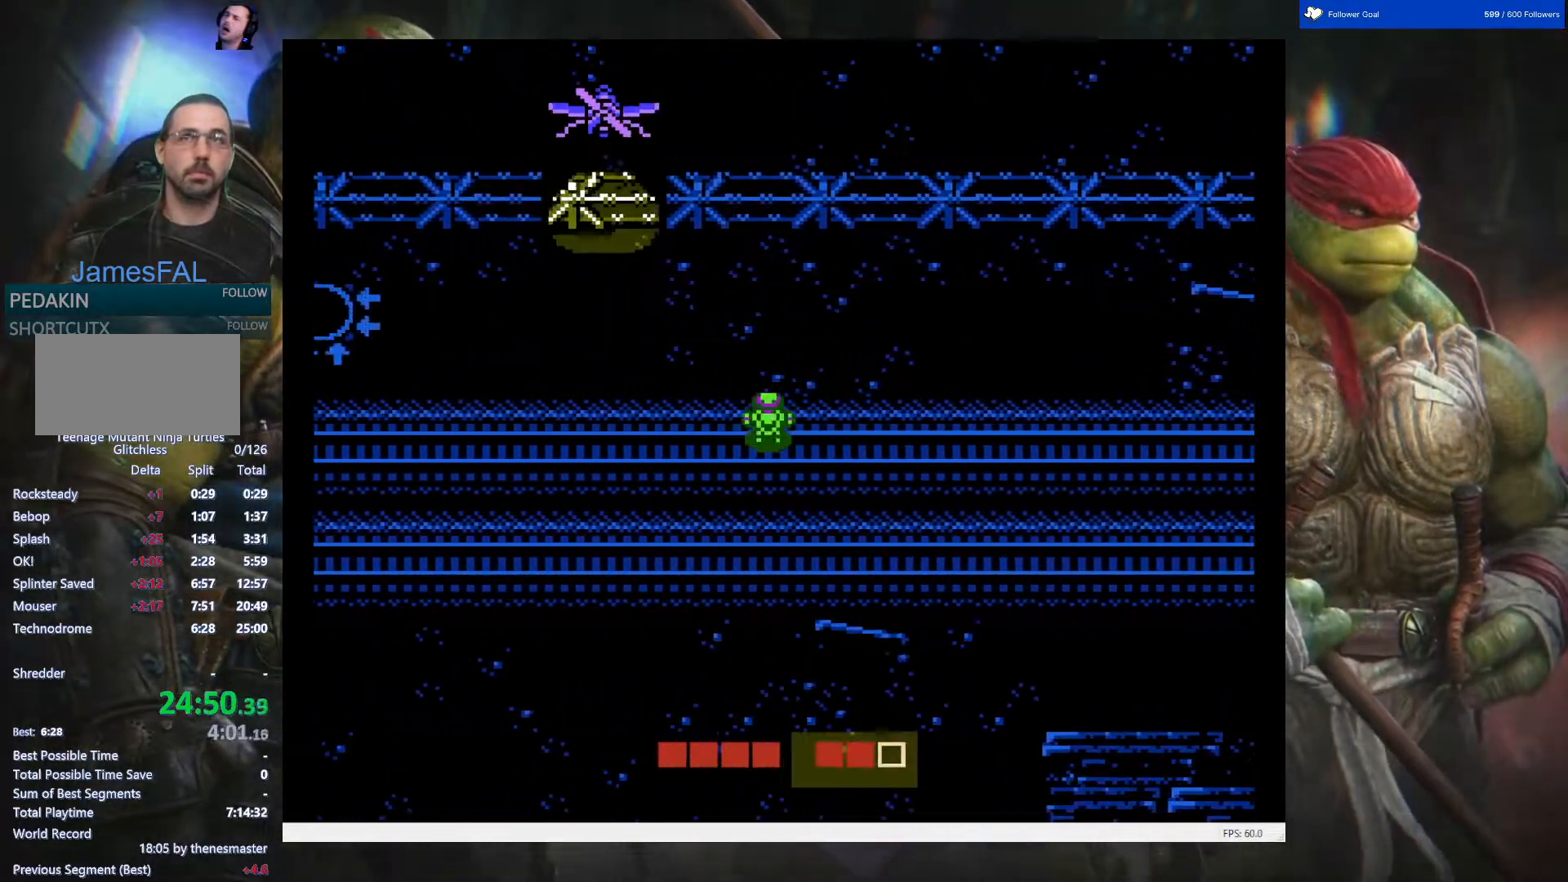
{"buttons": ["DPAD_UP"], "events": []}
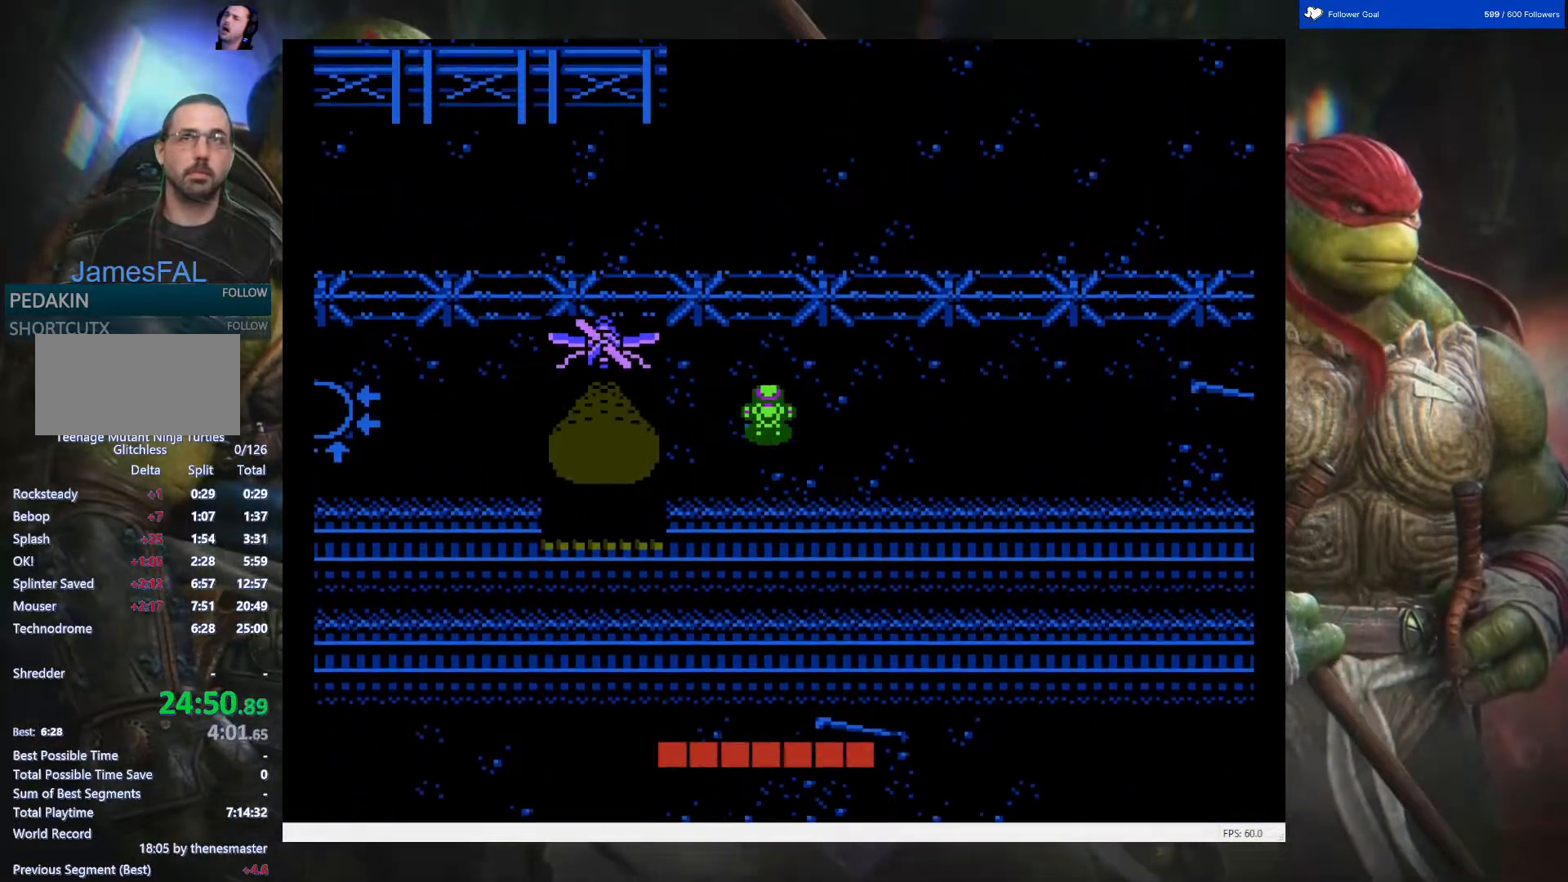
{"buttons": ["DPAD_LEFT"], "events": [[167, "DPAD_LEFT", "down"], [183, "DPAD_UP", "up"]]}
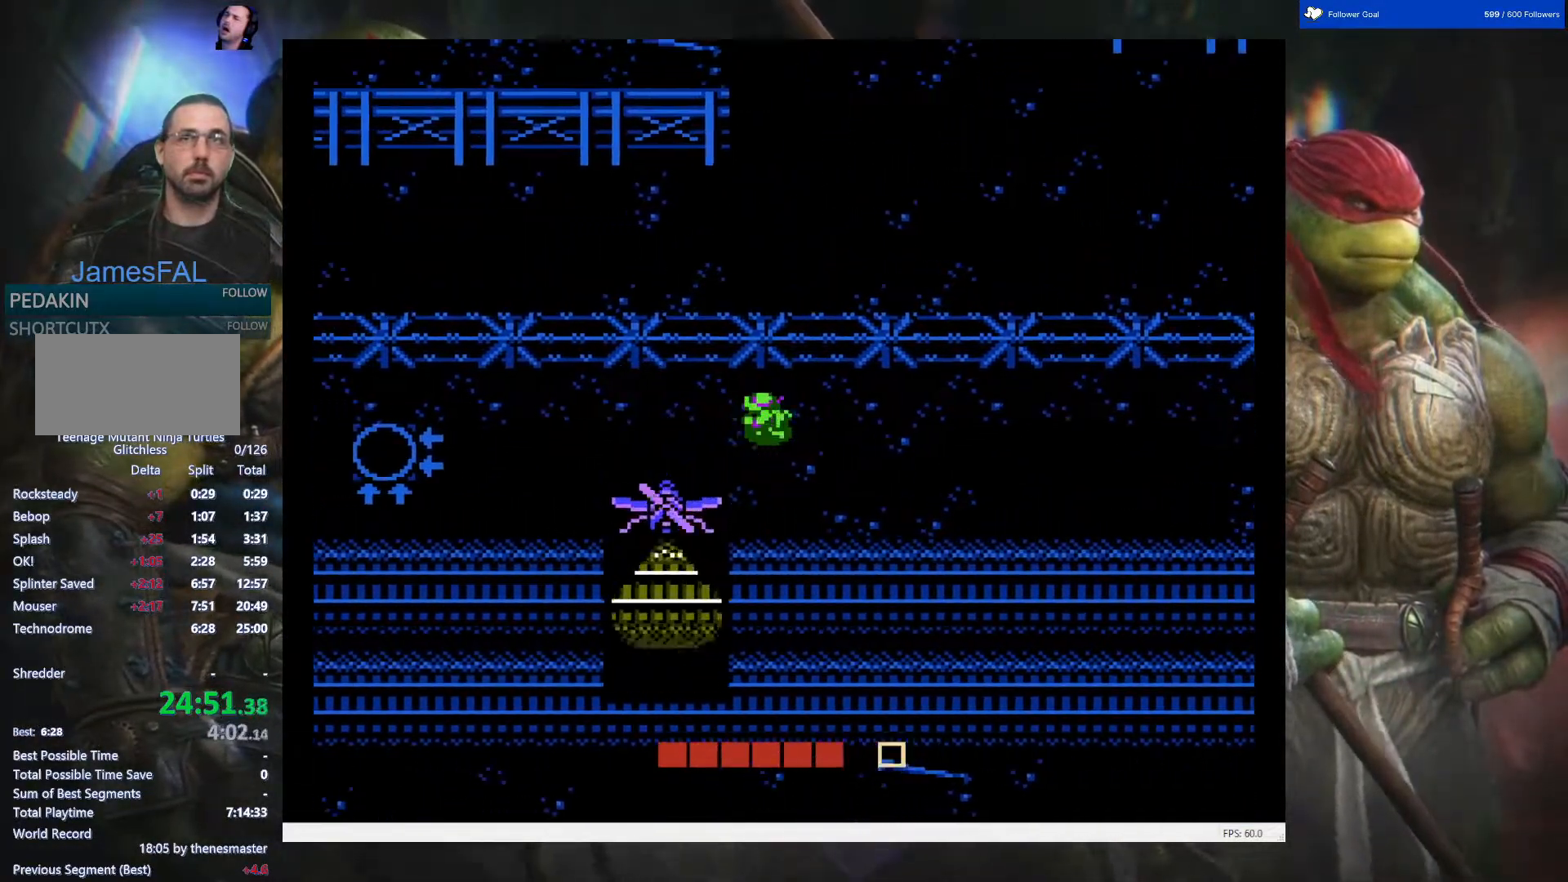
{"buttons": ["DPAD_LEFT"], "events": []}
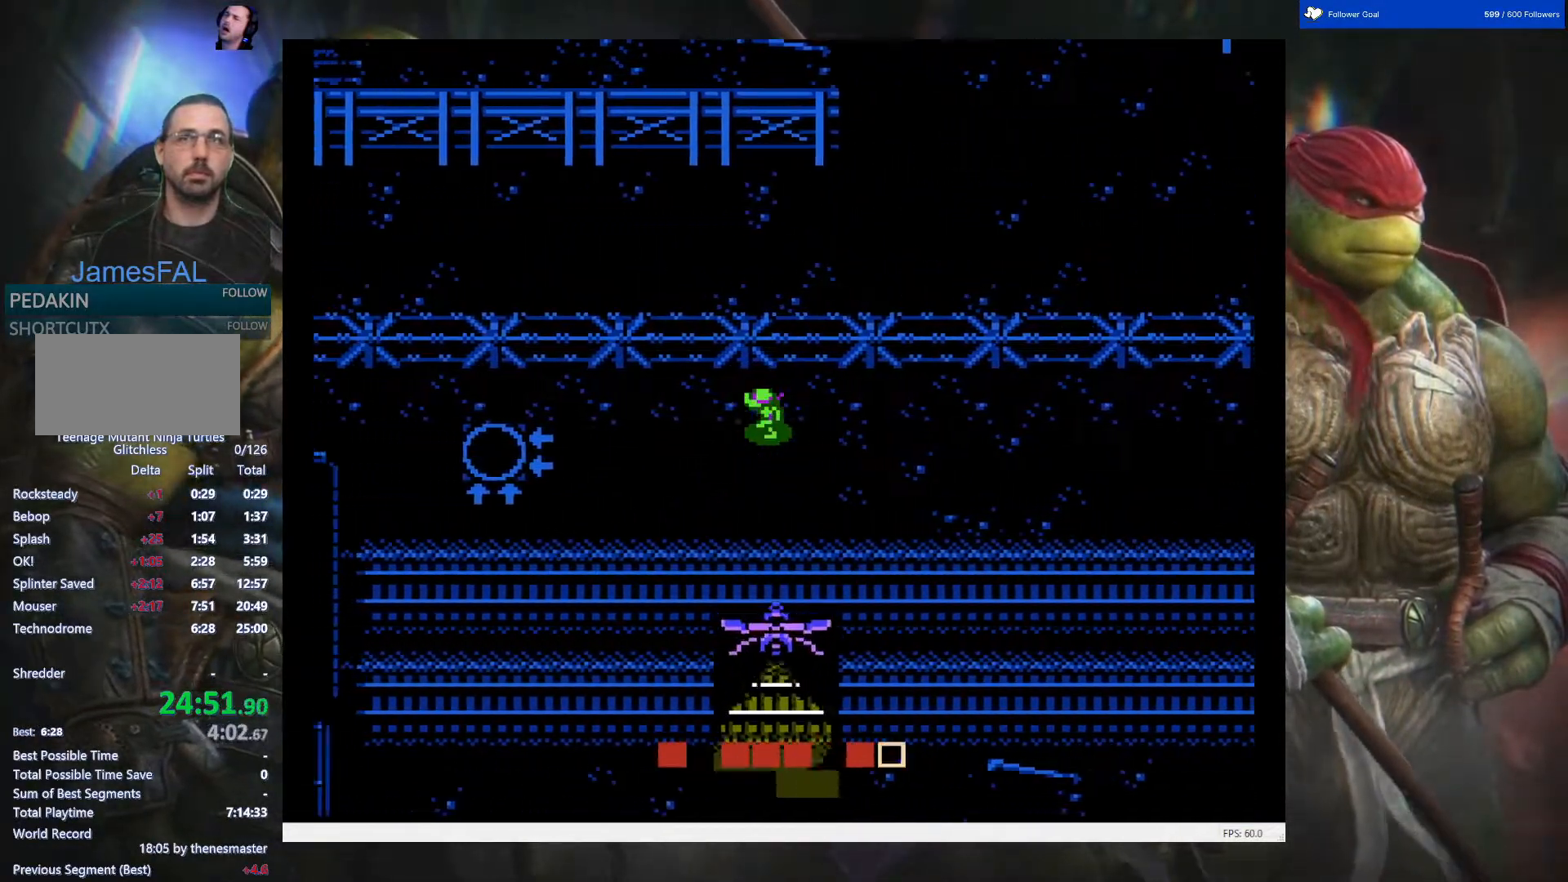
{"buttons": ["DPAD_LEFT"], "events": []}
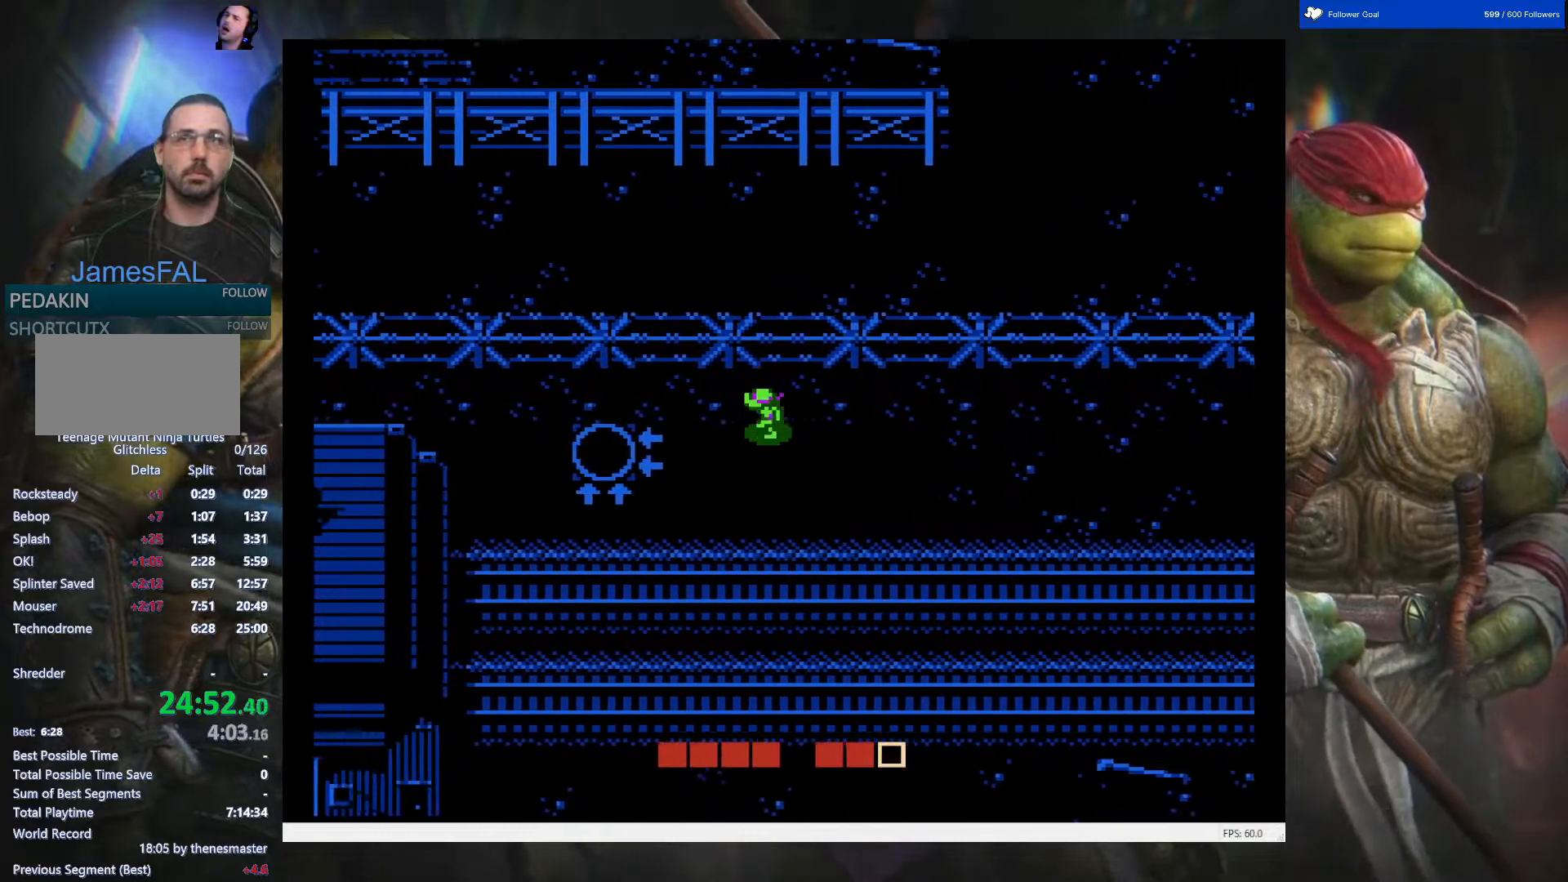
{"buttons": ["DPAD_LEFT"], "events": []}
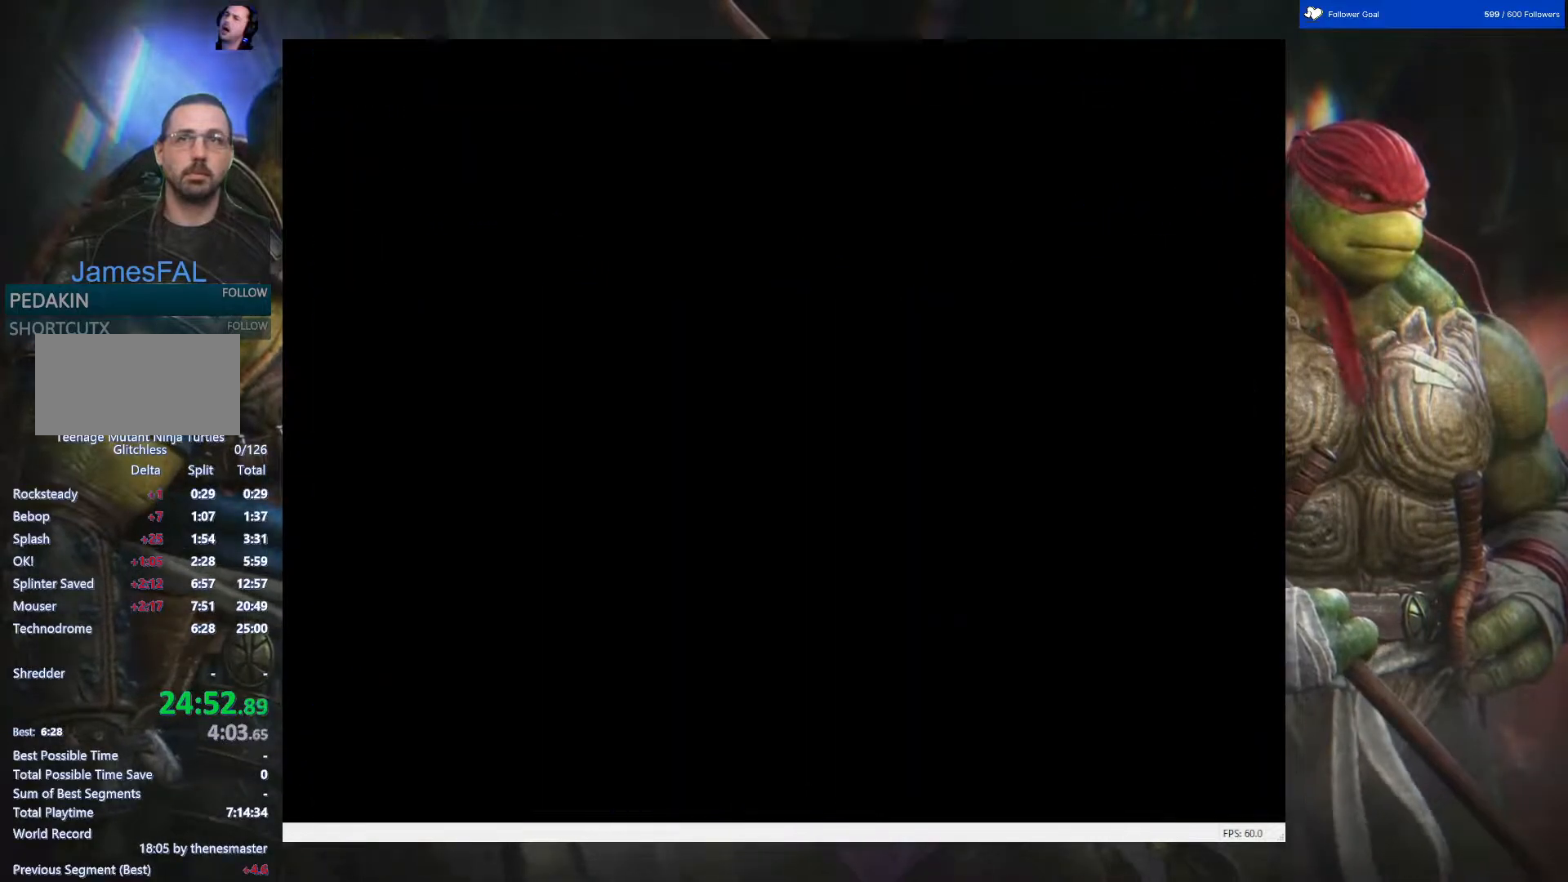
{"buttons": ["DPAD_DOWN"], "events": [[200, "DPAD_LEFT", "up"], [250, "DPAD_DOWN", "down"]]}
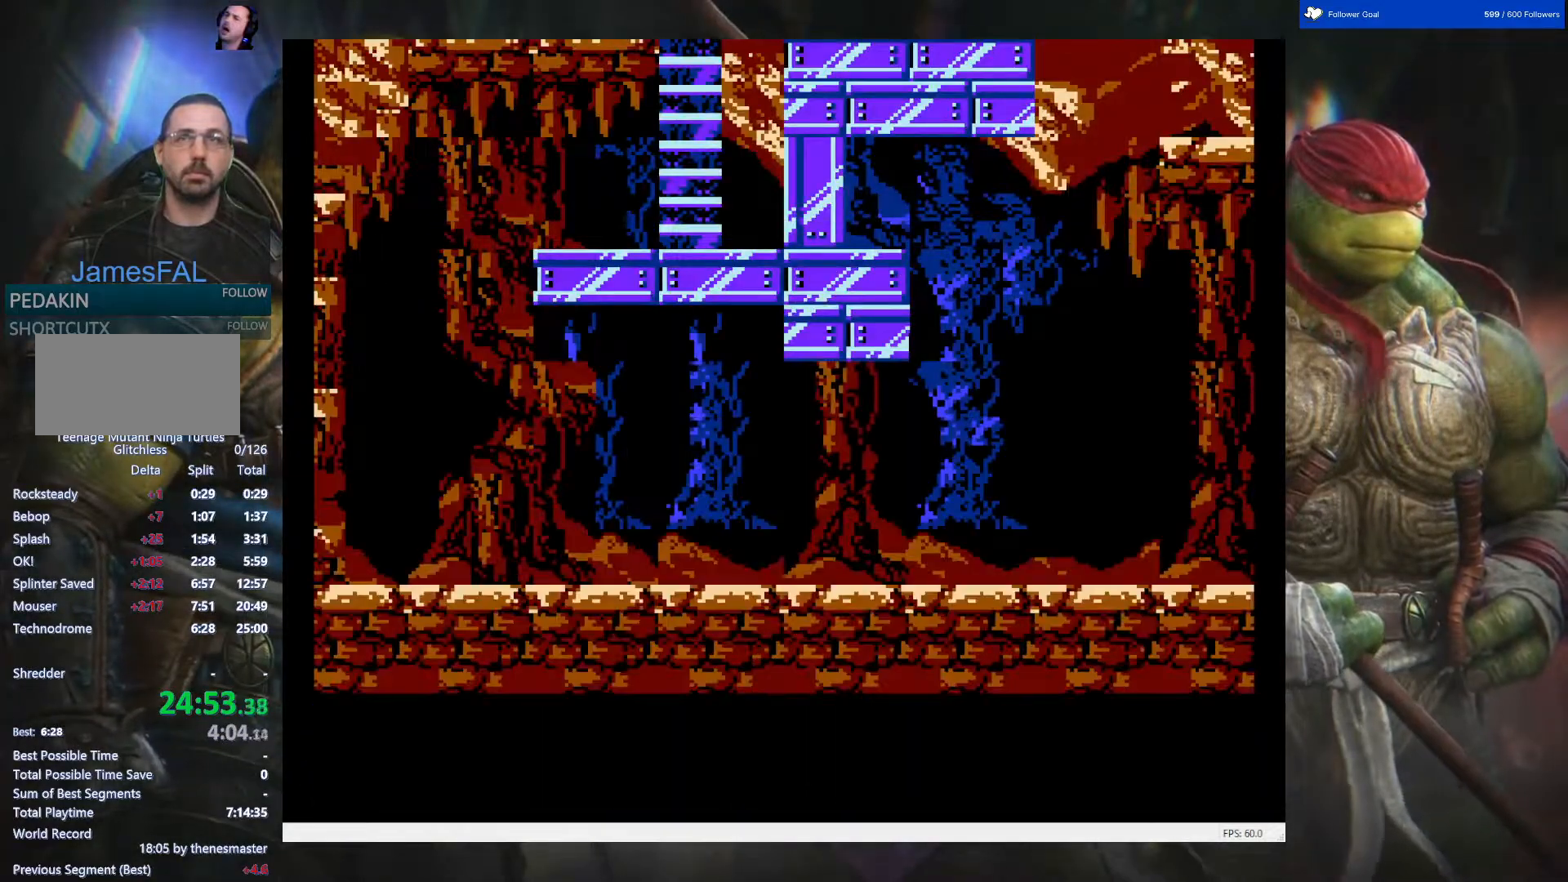
{"buttons": ["DPAD_DOWN"], "events": []}
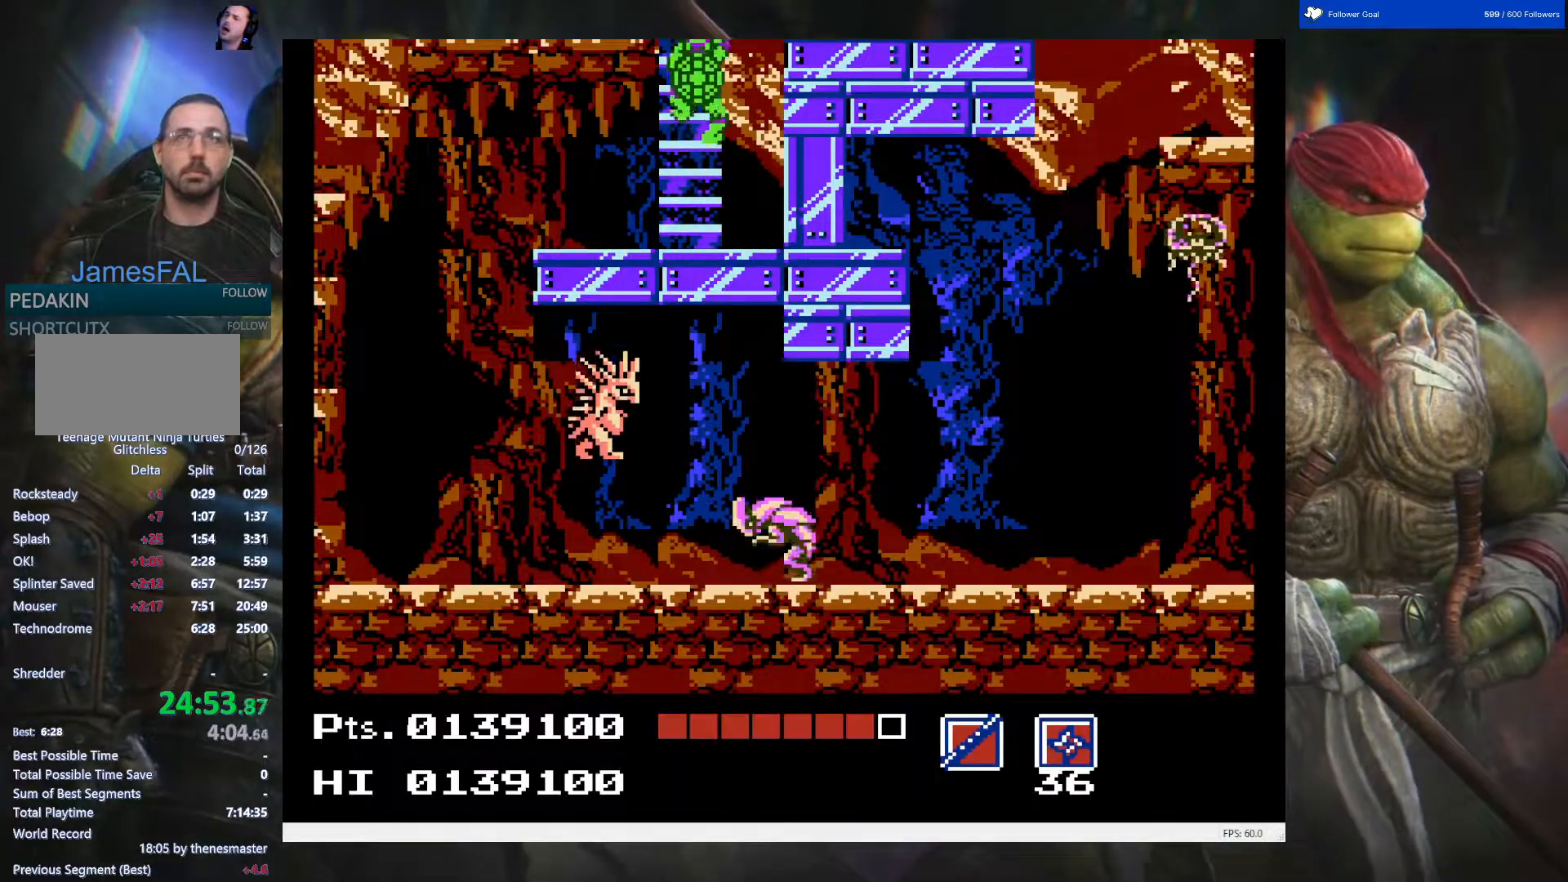
{"buttons": ["DPAD_LEFT"], "events": [[17, "DPAD_LEFT", "down"], [50, "DPAD_DOWN", "up"], [267, "DPAD_DOWN", "down"], [317, "DPAD_DOWN", "up"]]}
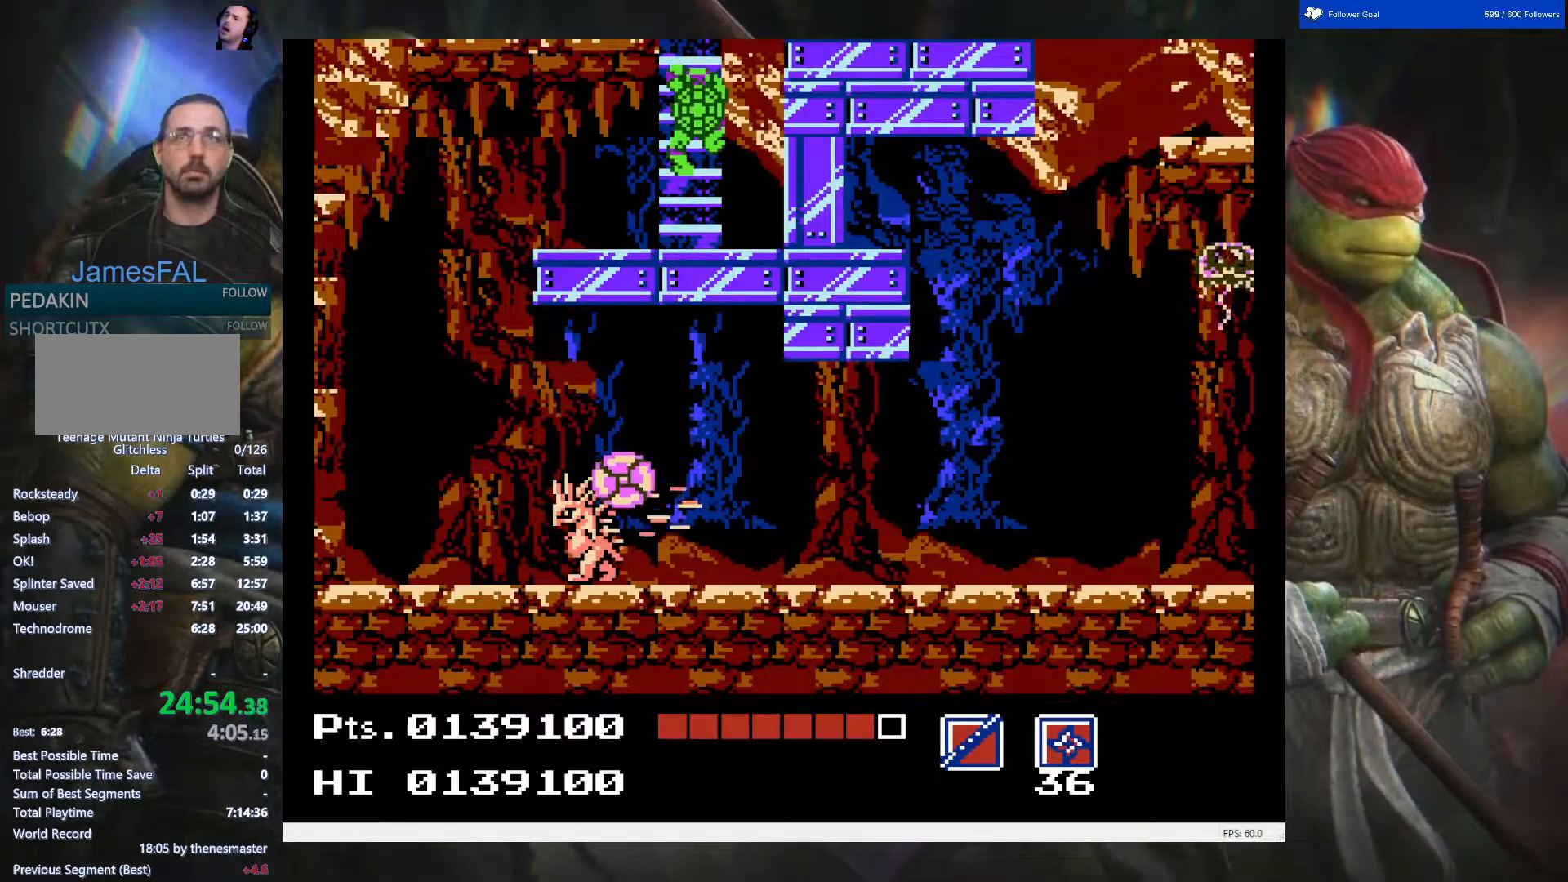
{"buttons": ["DPAD_LEFT"], "events": [[67, "DPAD_DOWN", "down"], [100, "DPAD_LEFT", "up"], [250, "DPAD_LEFT", "down"], [300, "DPAD_DOWN", "up"]]}
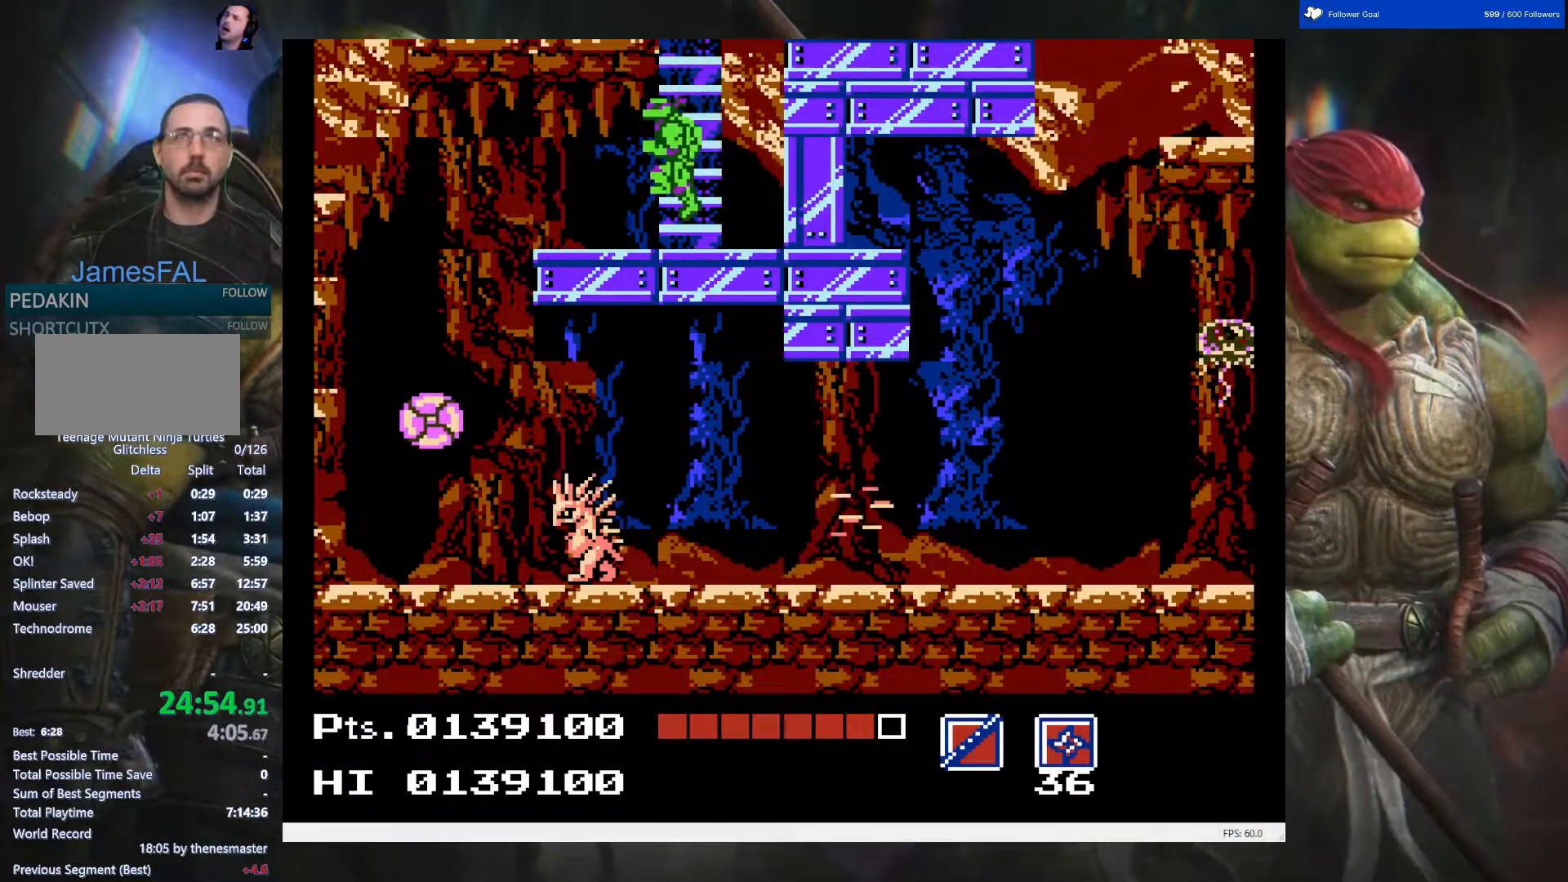
{"buttons": ["DPAD_DOWN"], "events": [[167, "DPAD_DOWN", "down"], [167, "DPAD_LEFT", "up"], [300, "B", "down"], [417, "B", "up"]]}
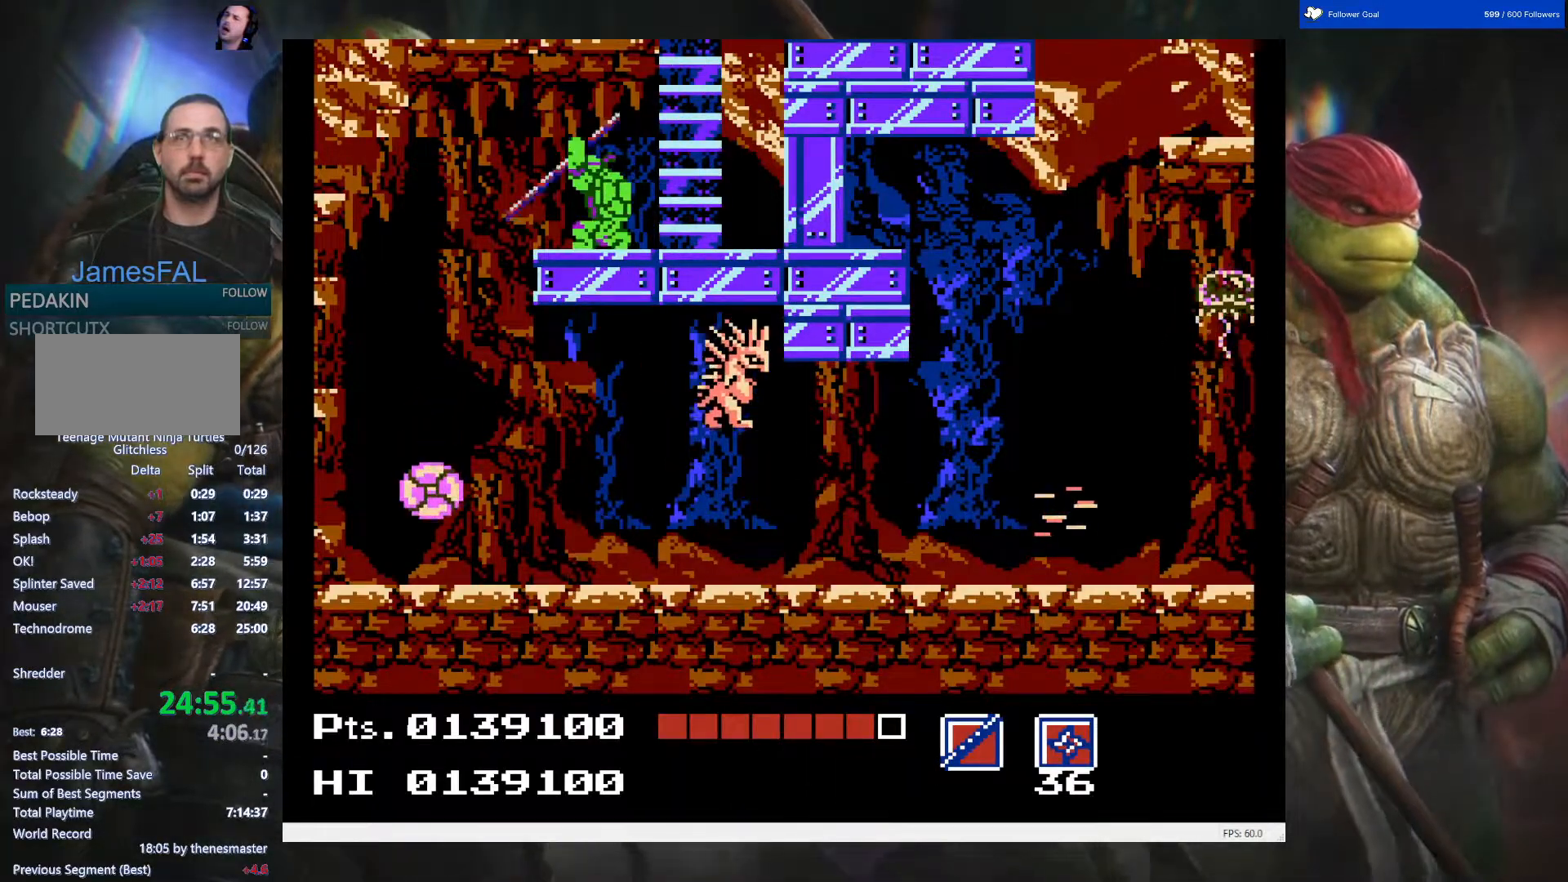
{"buttons": ["DPAD_RIGHT"], "events": [[233, "DPAD_DOWN", "up"], [233, "DPAD_RIGHT", "down"]]}
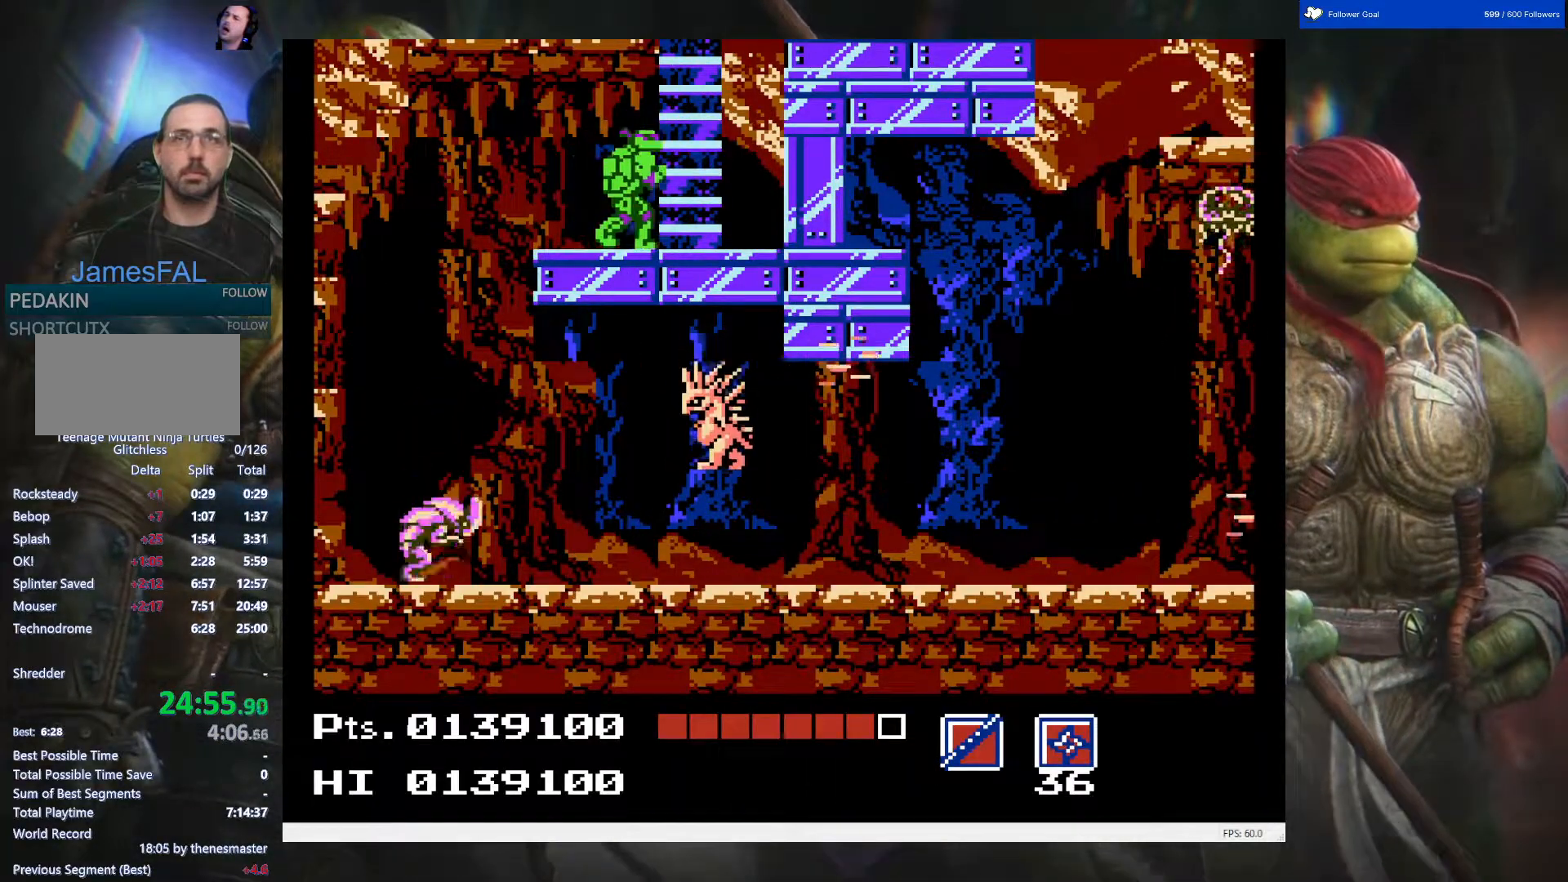
{"buttons": ["B", "DPAD_DOWN"], "events": [[83, "DPAD_DOWN", "down"], [200, "DPAD_RIGHT", "up"], [217, "B", "down"], [317, "B", "up"], [383, "B", "down"]]}
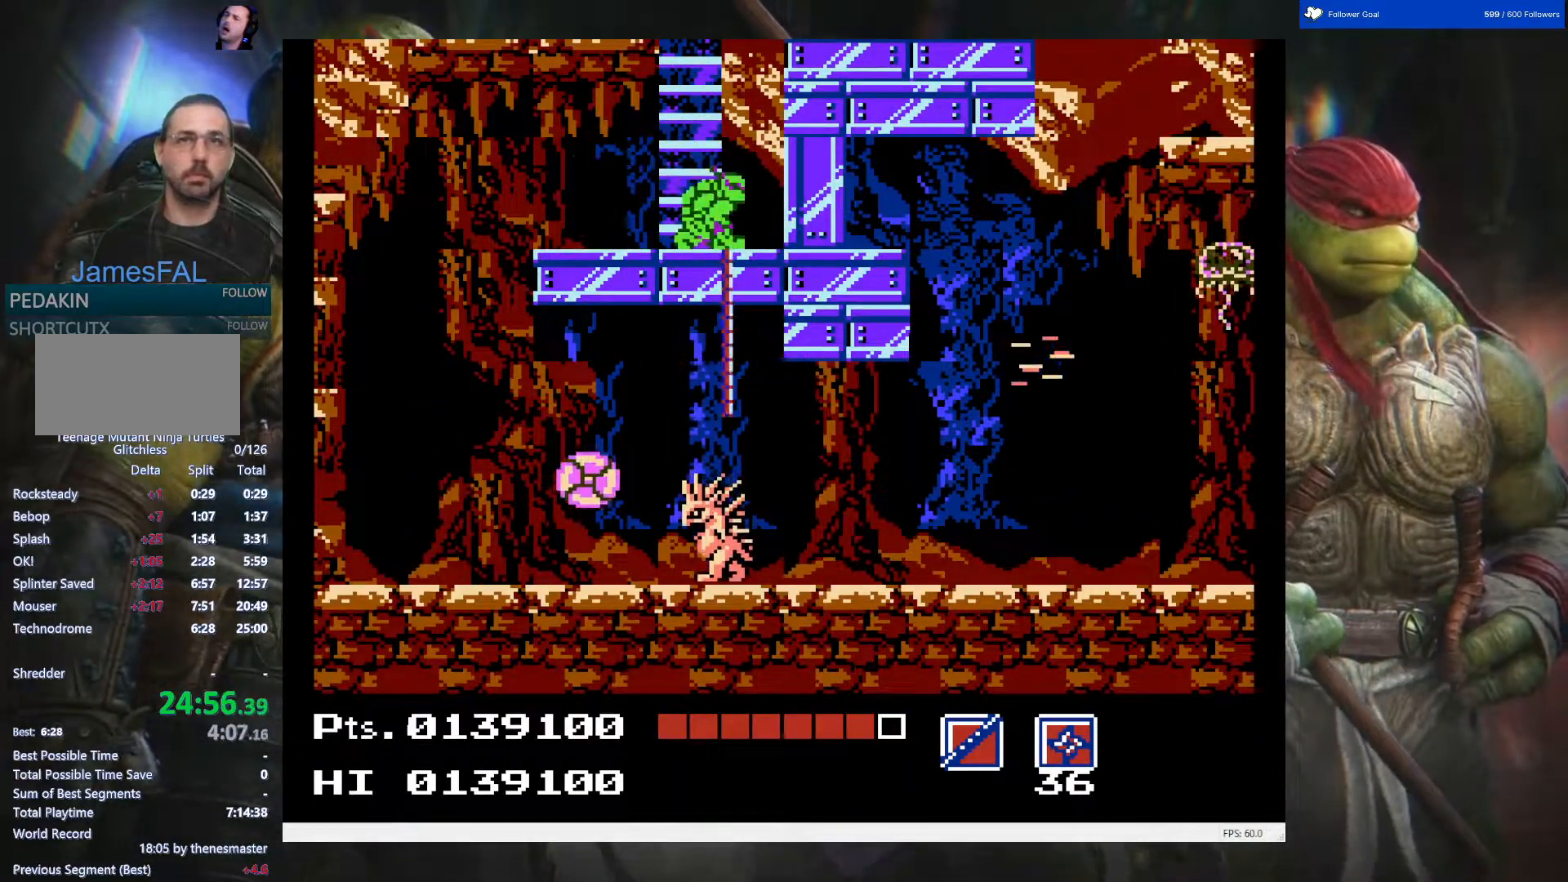
{"buttons": ["DPAD_LEFT"], "events": [[33, "B", "up"], [150, "DPAD_LEFT", "down"], [183, "DPAD_DOWN", "up"]]}
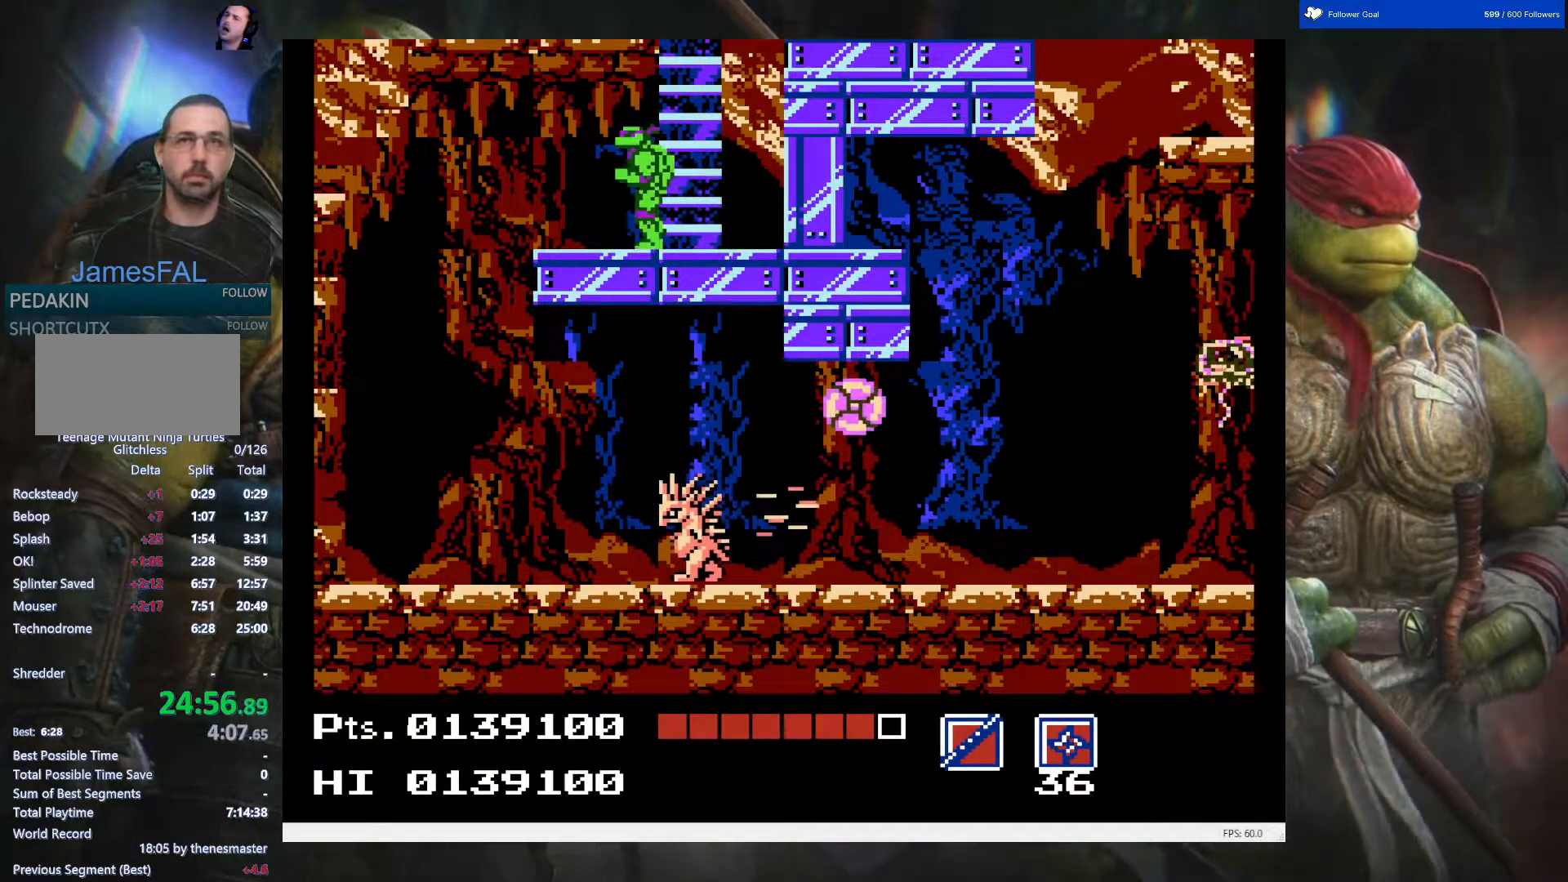
{"buttons": ["DPAD_RIGHT"], "events": [[150, "DPAD_LEFT", "up"], [383, "DPAD_RIGHT", "down"]]}
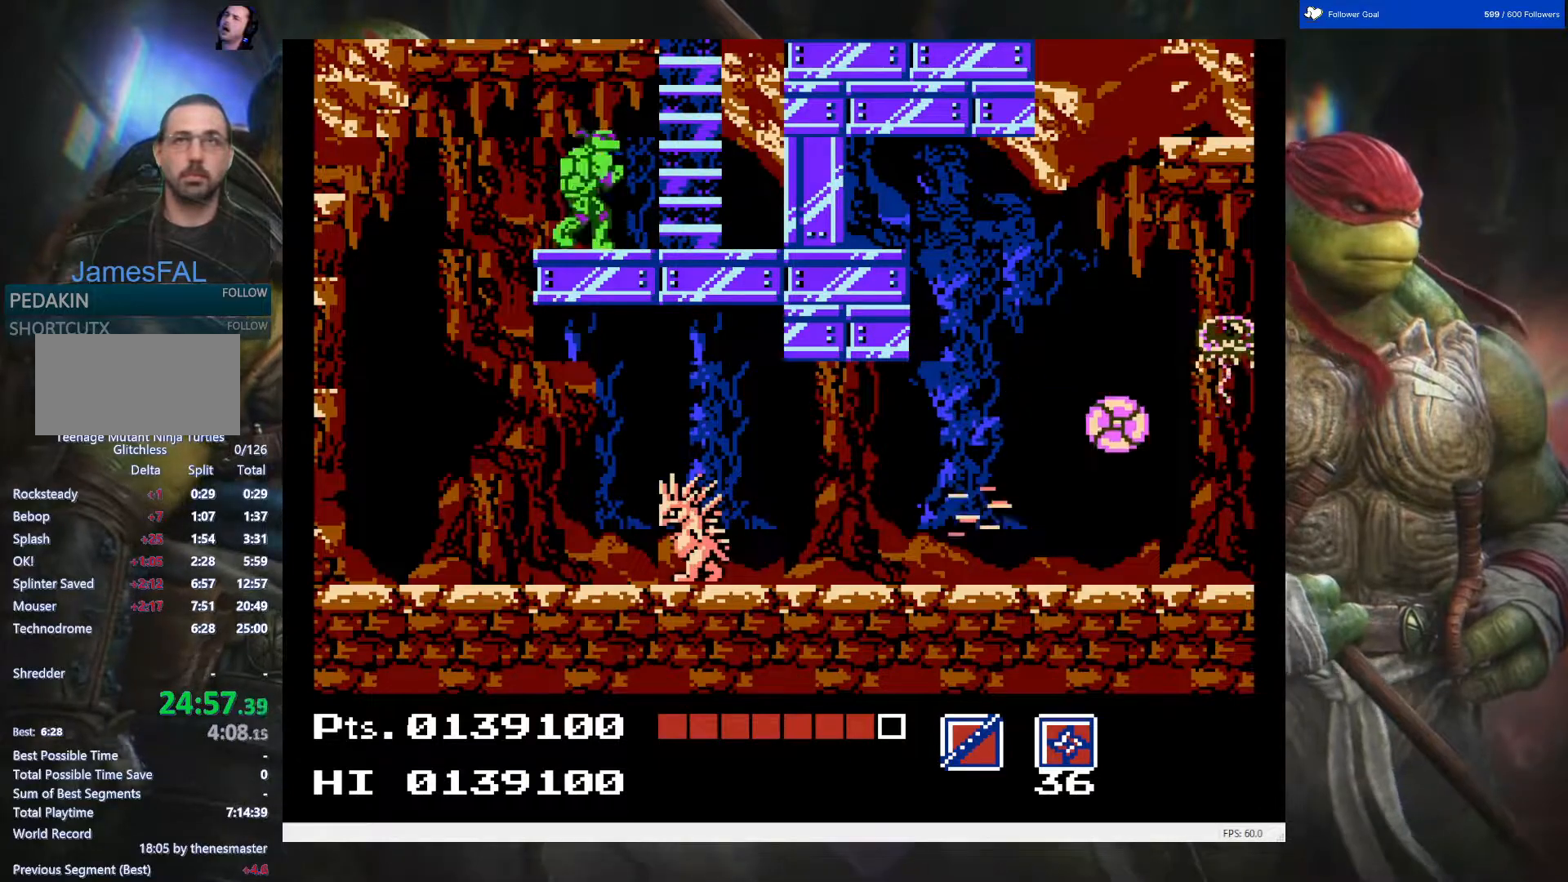
{"buttons": ["DPAD_LEFT"], "events": [[300, "DPAD_RIGHT", "up"], [417, "DPAD_LEFT", "down"]]}
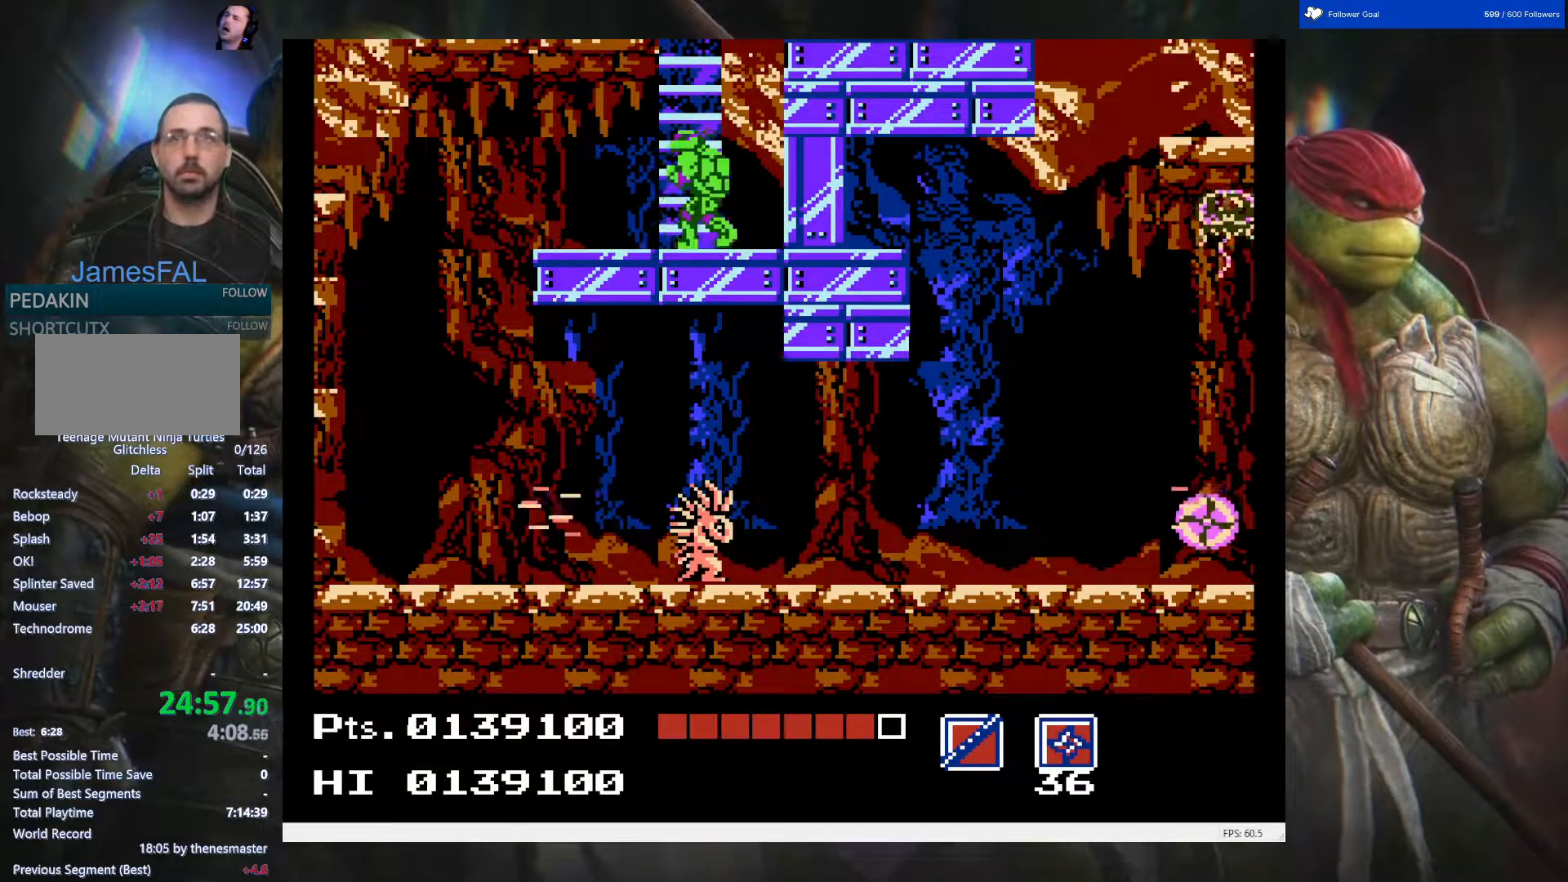
{"buttons": ["DPAD_RIGHT"], "events": [[333, "DPAD_LEFT", "up"], [483, "DPAD_RIGHT", "down"]]}
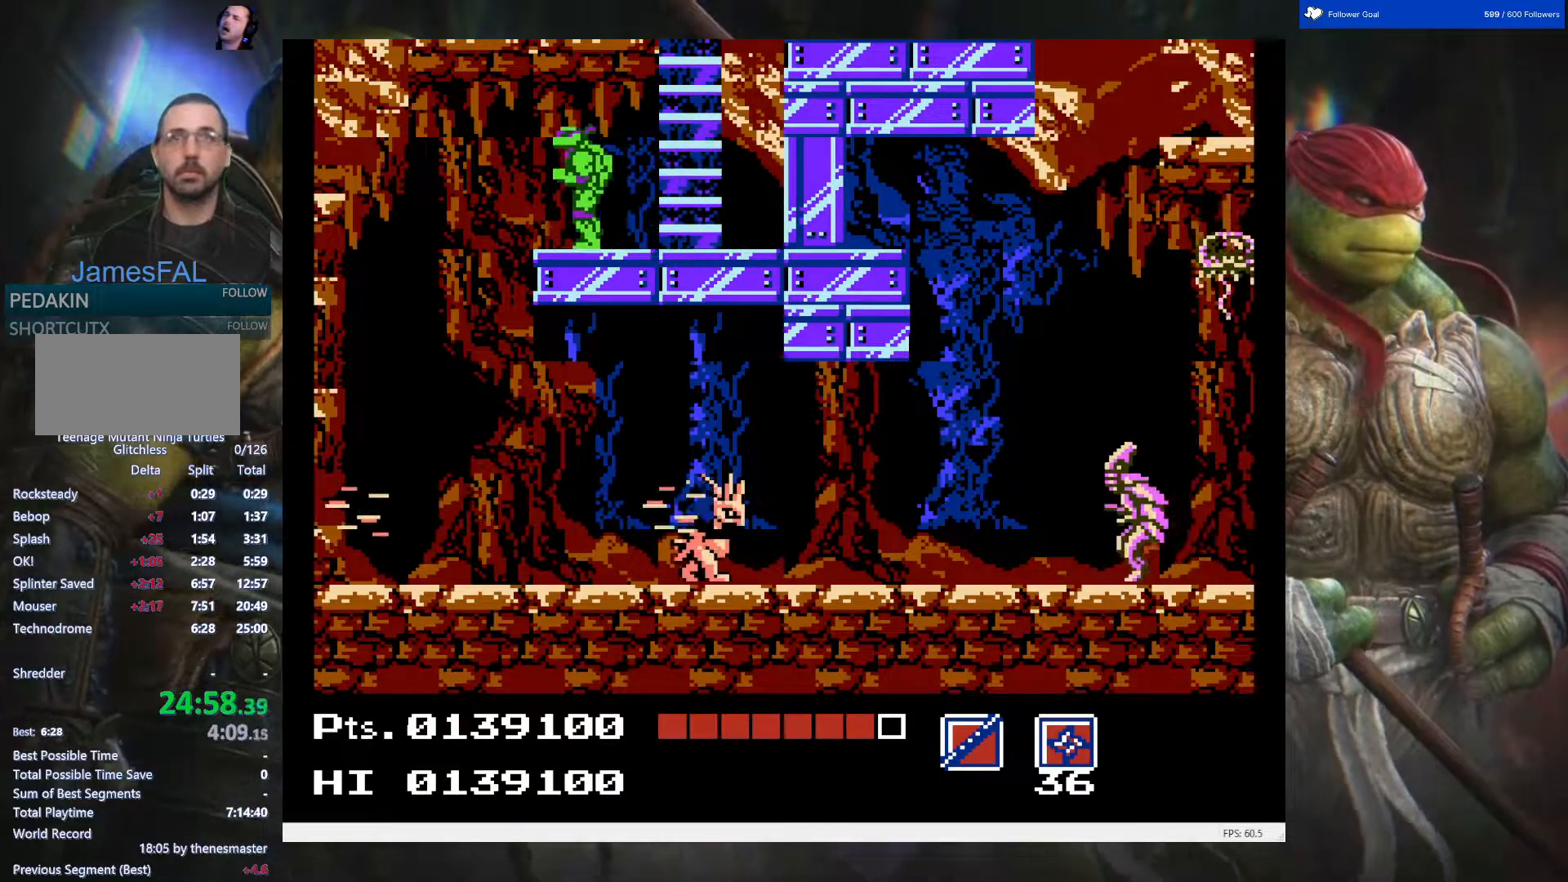
{"buttons": [], "events": [[483, "DPAD_RIGHT", "up"]]}
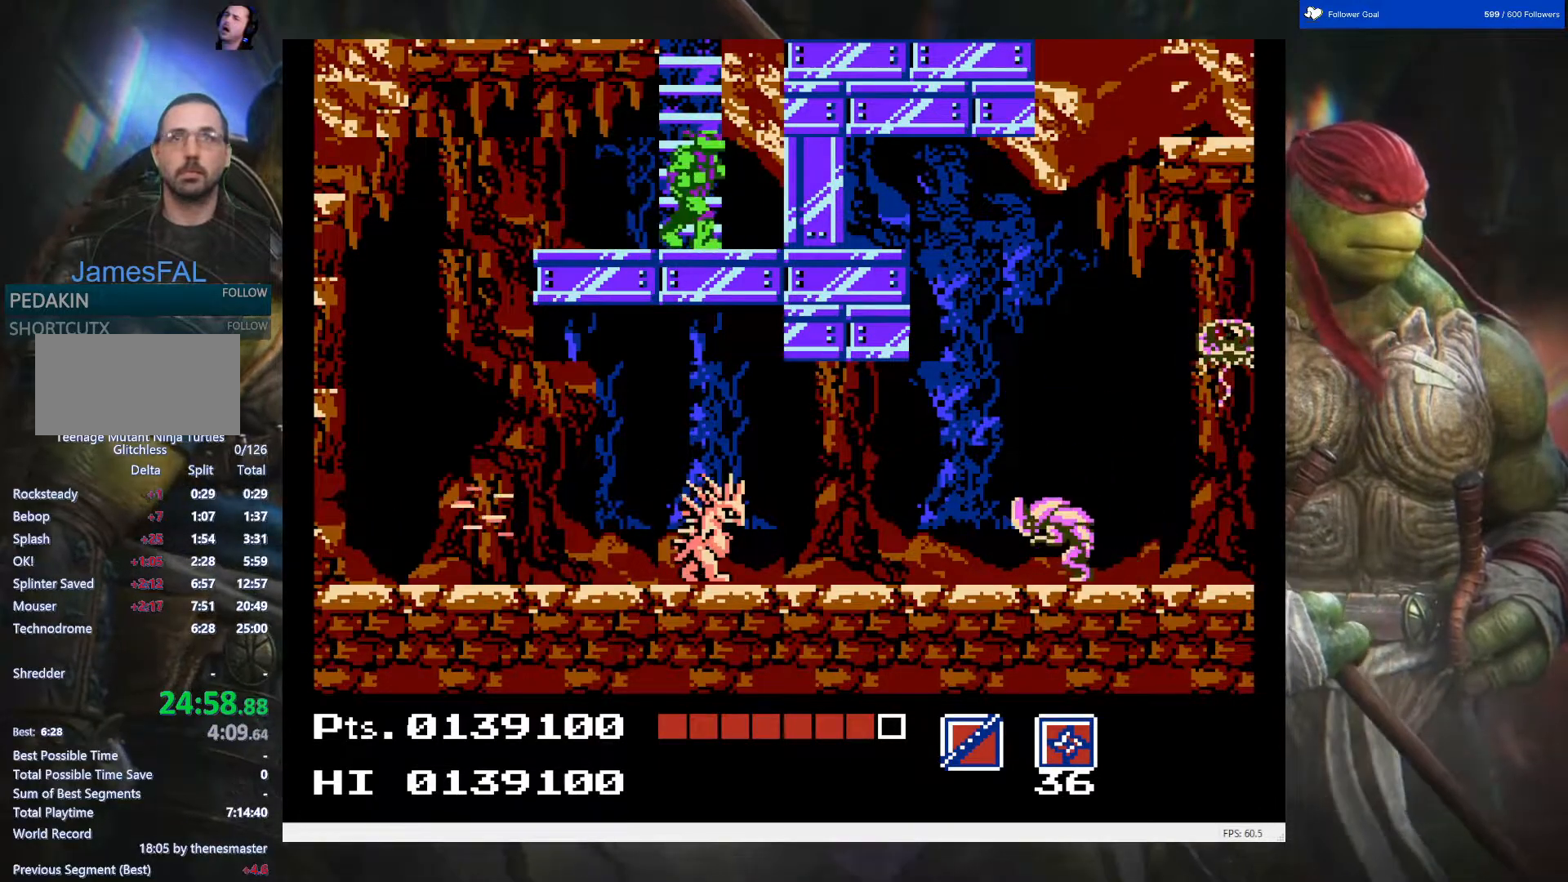
{"buttons": ["DPAD_LEFT"], "events": [[50, "DPAD_LEFT", "down"]]}
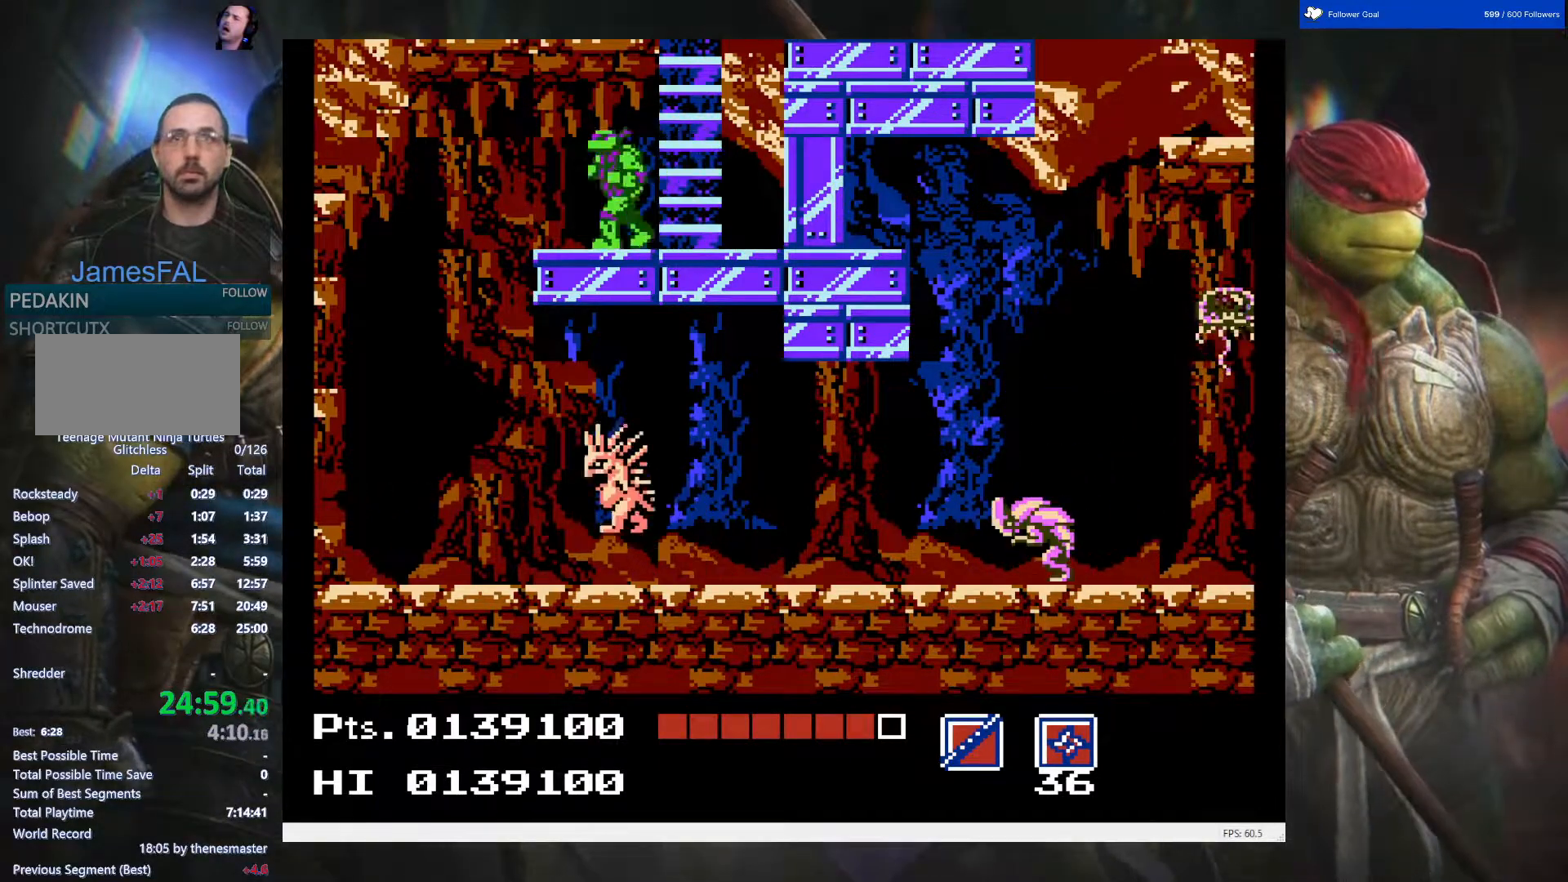
{"buttons": ["DPAD_DOWN"], "events": [[83, "DPAD_LEFT", "up"], [367, "DPAD_LEFT", "down"], [417, "DPAD_DOWN", "down"], [433, "DPAD_LEFT", "up"]]}
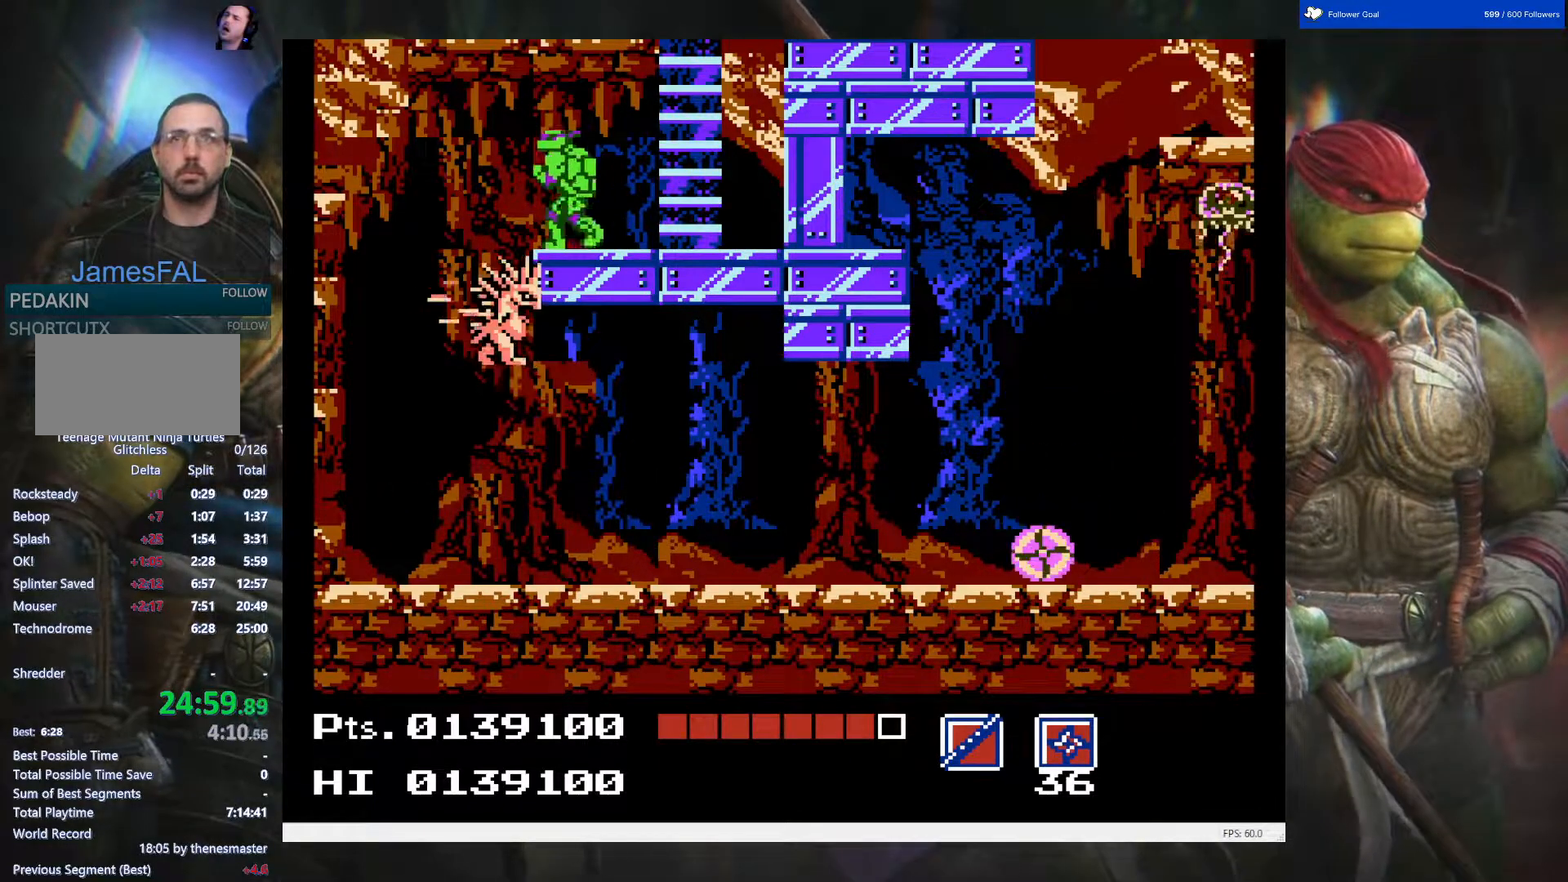
{"buttons": ["DPAD_DOWN"], "events": [[67, "B", "down"], [183, "B", "up"], [250, "B", "down"], [383, "B", "up"]]}
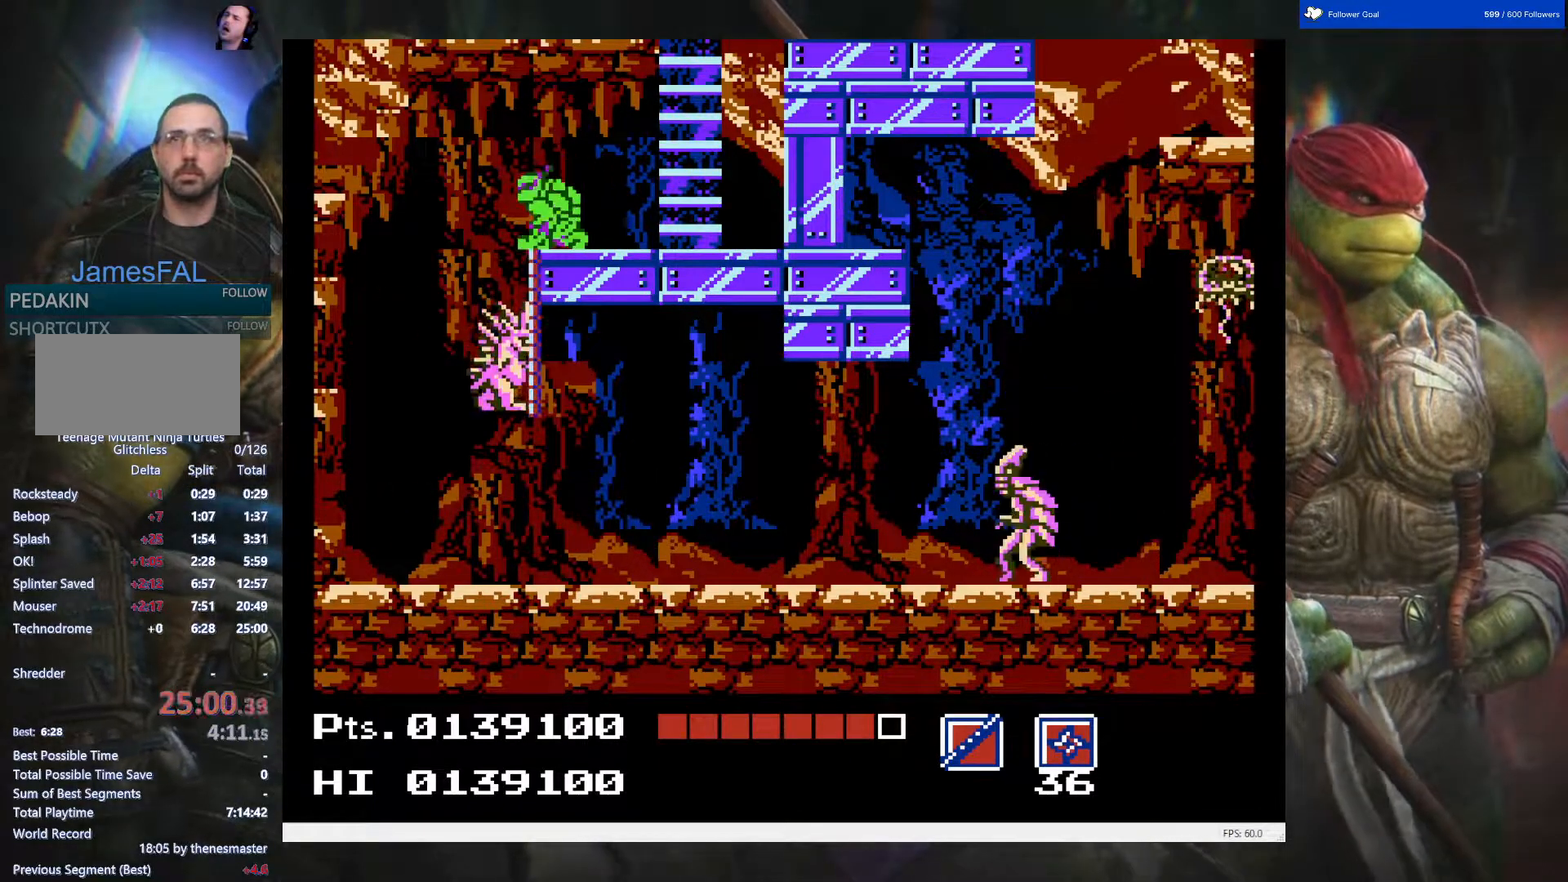
{"buttons": [], "events": [[67, "DPAD_DOWN", "up"]]}
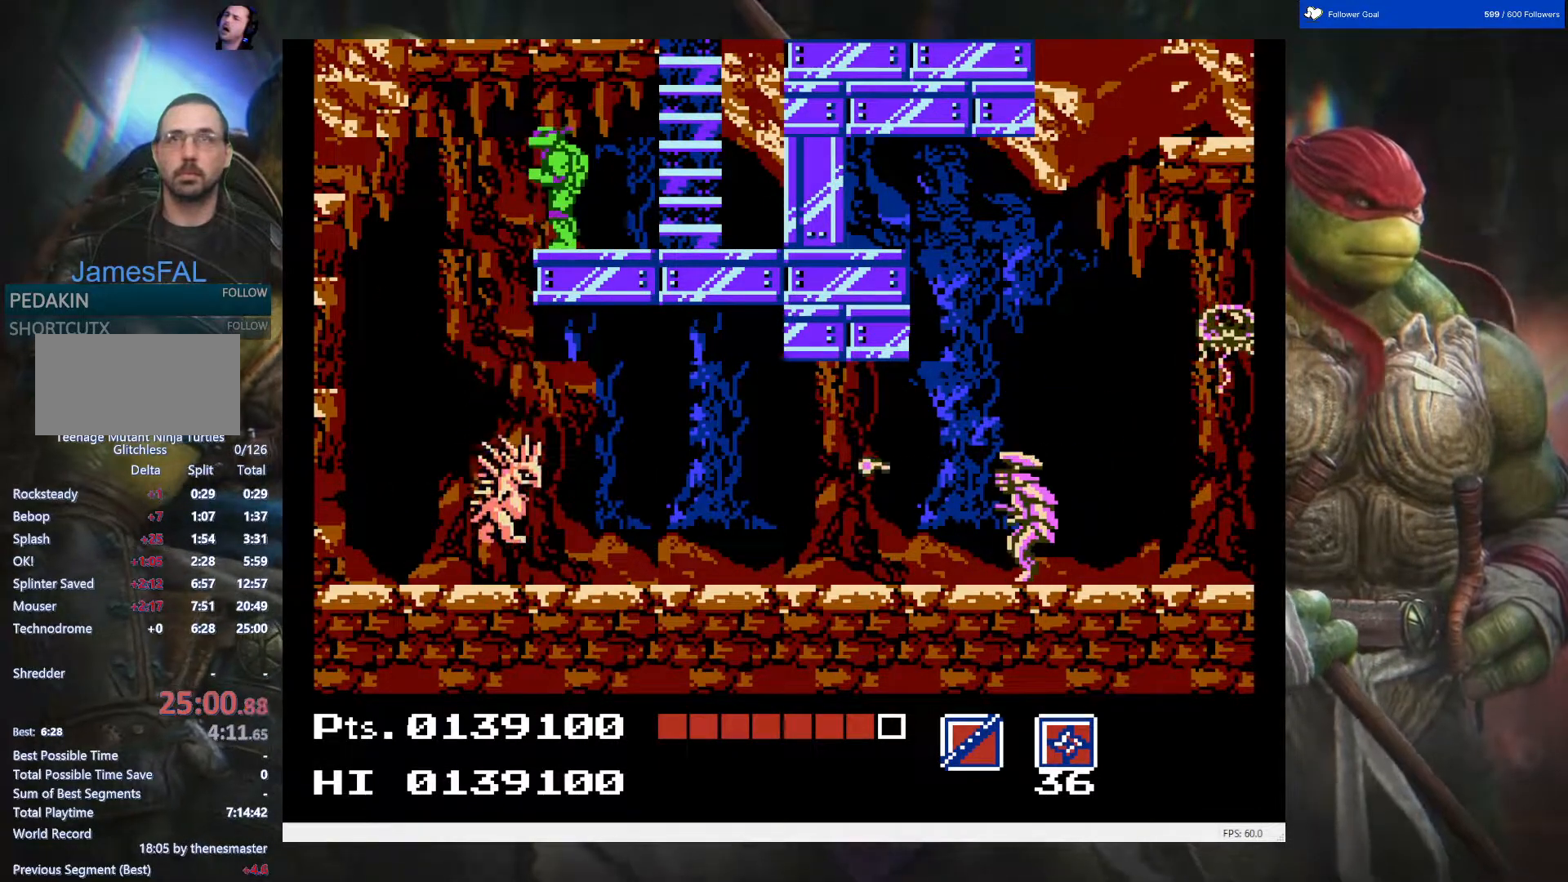
{"buttons": ["DPAD_RIGHT"], "events": [[200, "DPAD_RIGHT", "down"]]}